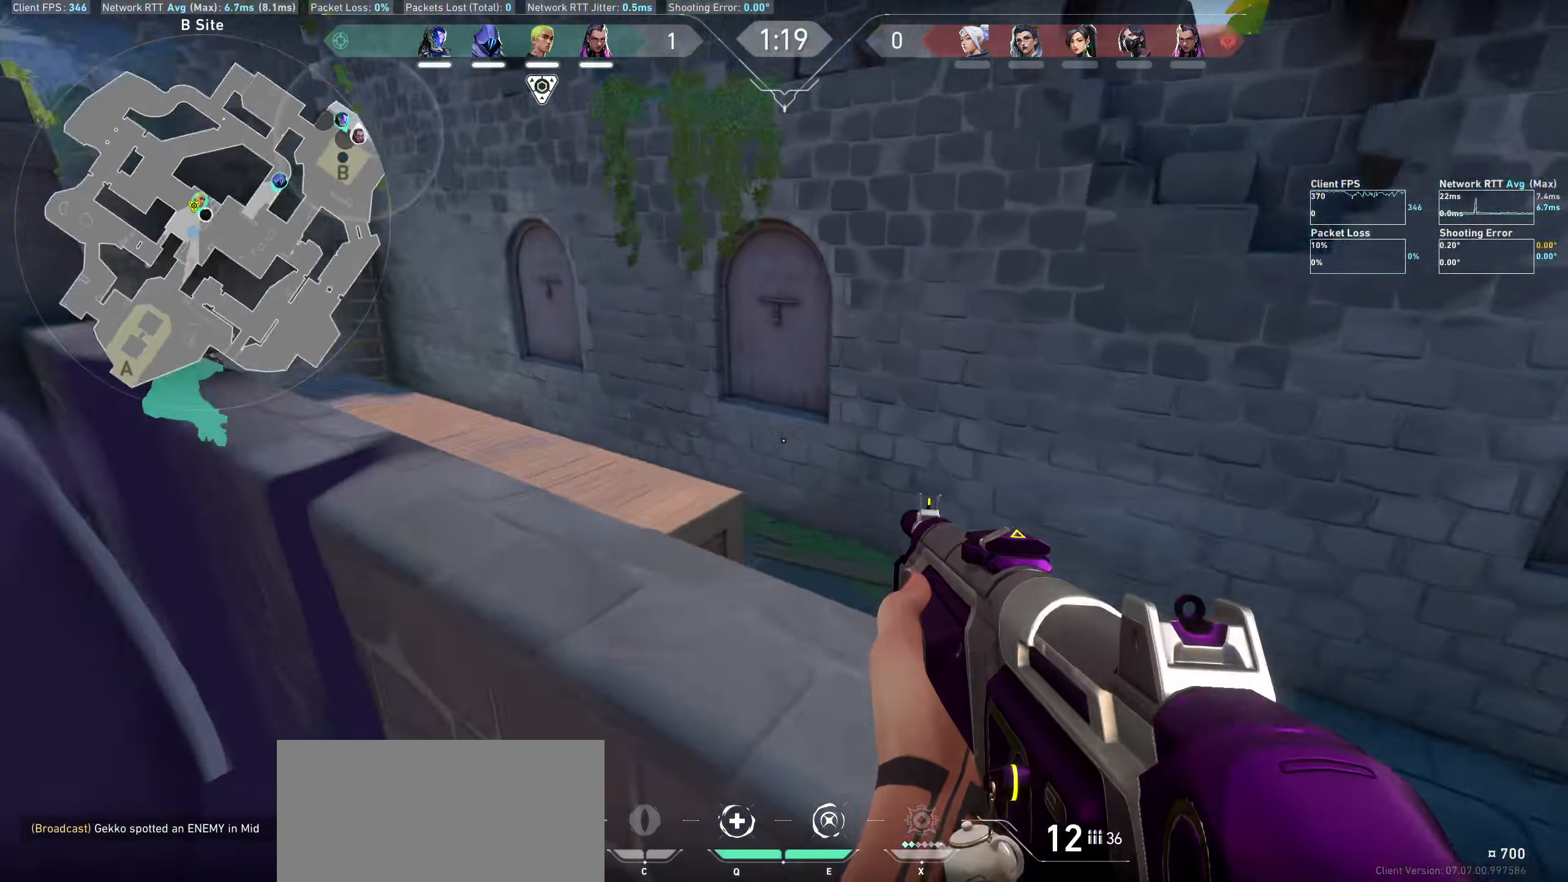
Gameplay with keyboard and mouse; each line is a JSON object with the keys and mouse buttons held at the frame after it. "events" lists presses ("down") and releases ("up") of "a", "ctrl", "d", "e", "q", "s", "shift", "space", "w", "mouse_left", "mouse_wheel" and "mouse_right" between this image and that frame as [ms after this image, input, new state], when the widget could be followed in between. "mouse_left", "mouse_wheel", "mouse_right" = the "left", "wheel", "right" buttons of the "mouse" list. No other keys are recorded. "wheel" means that the mouse wheel is clicked or scrolled. Not read: mouse_move.
{"keys": ["d"], "mouse": [], "events": [[134, "d", "up"], [467, "d", "down"]]}
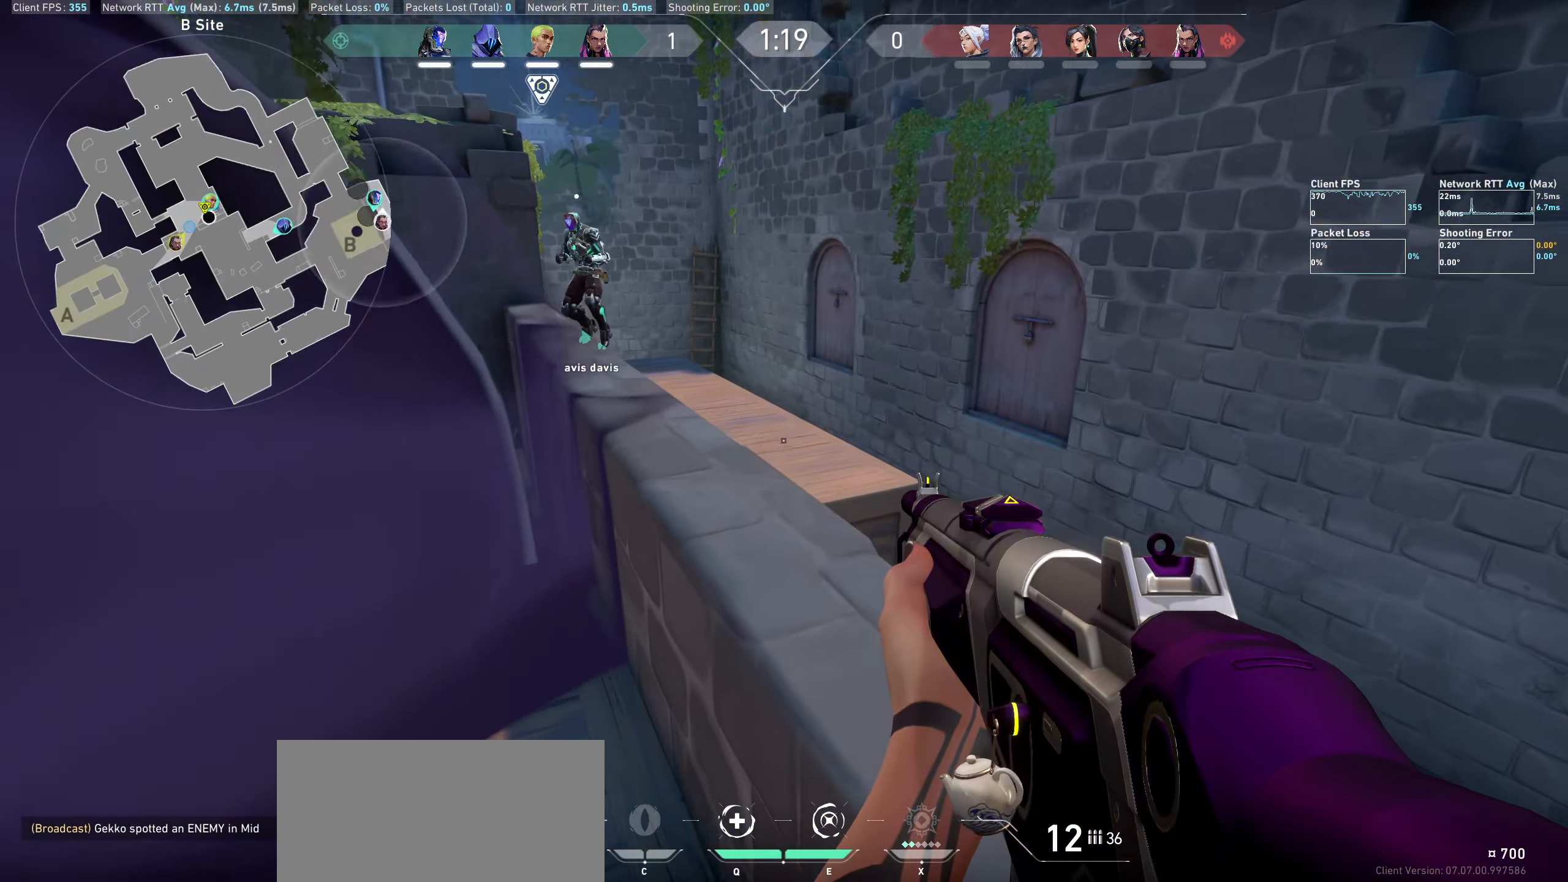
{"keys": [], "mouse": [], "events": [[134, "d", "up"]]}
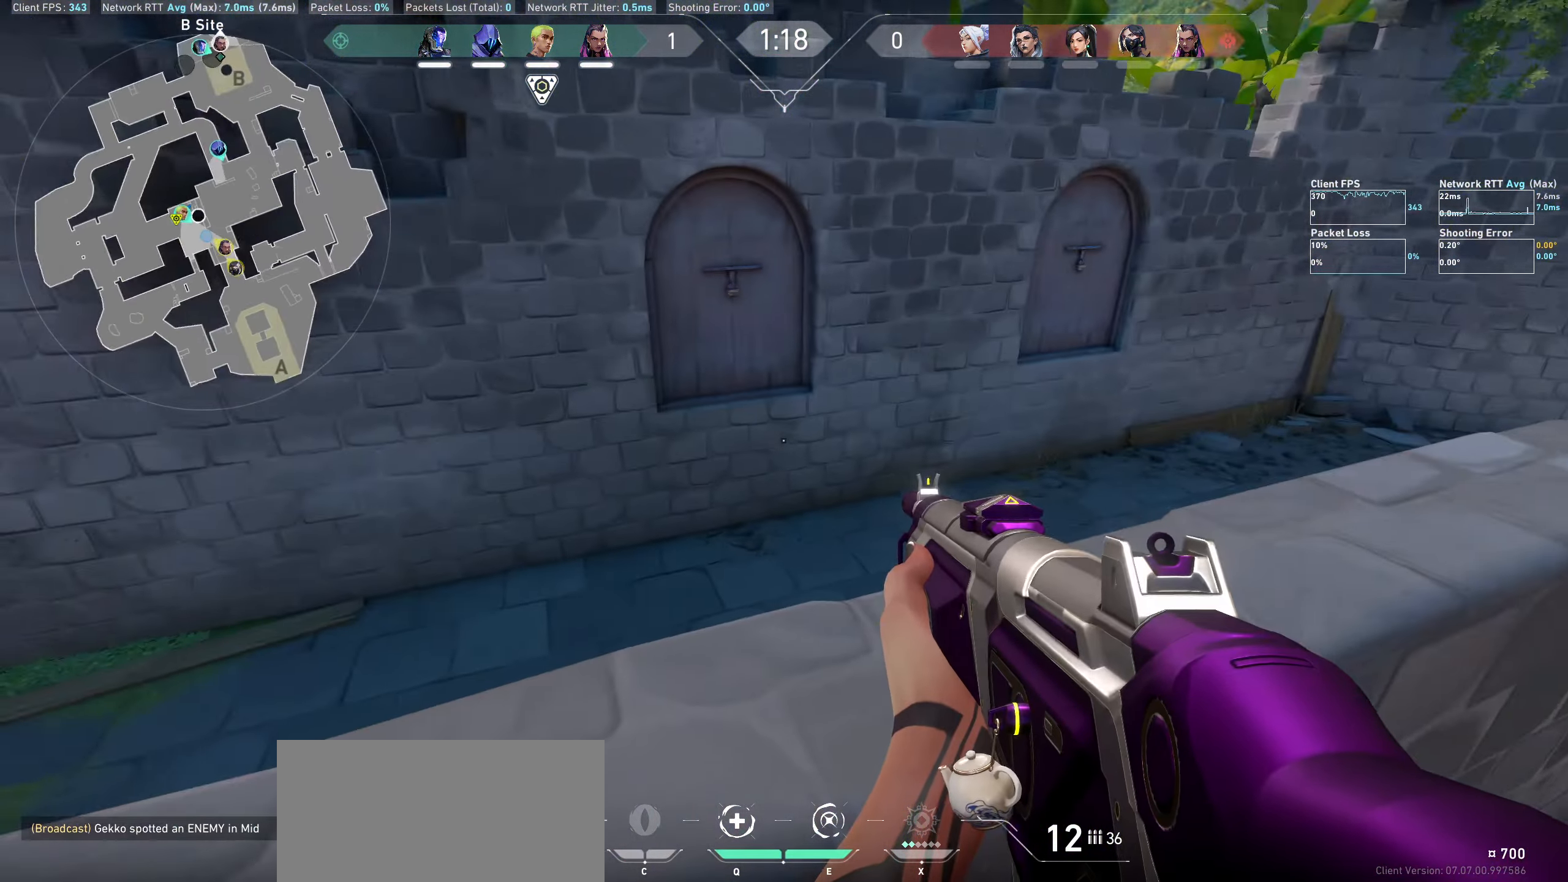
{"keys": ["w"], "mouse": [], "events": [[400, "w", "down"]]}
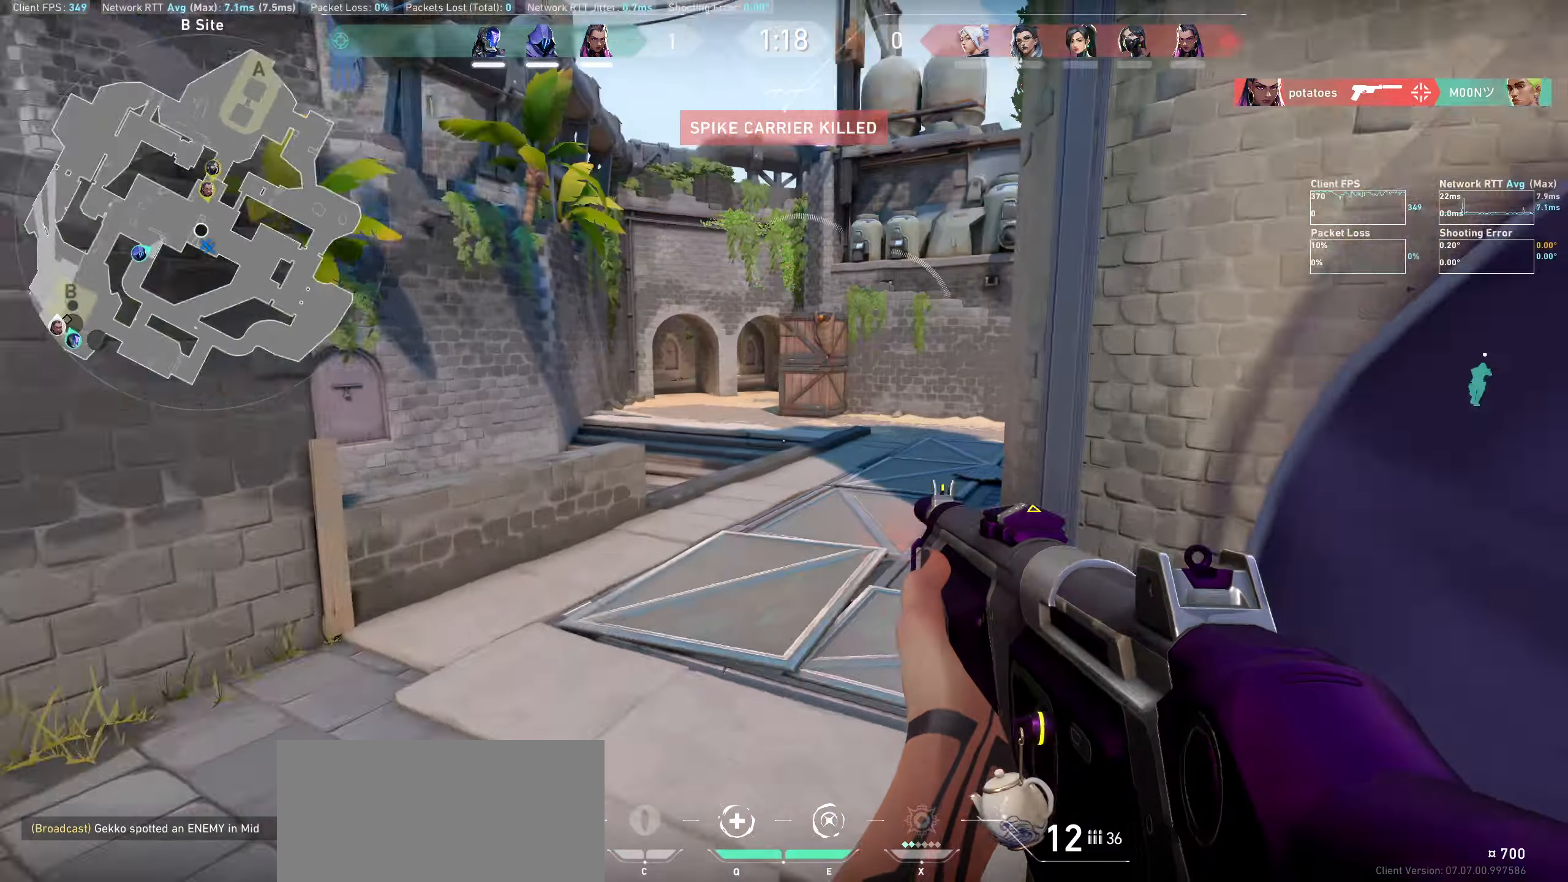
{"keys": ["a", "w"], "mouse": [], "events": [[66, "a", "down"], [250, "w", "up"], [283, "w", "down"]]}
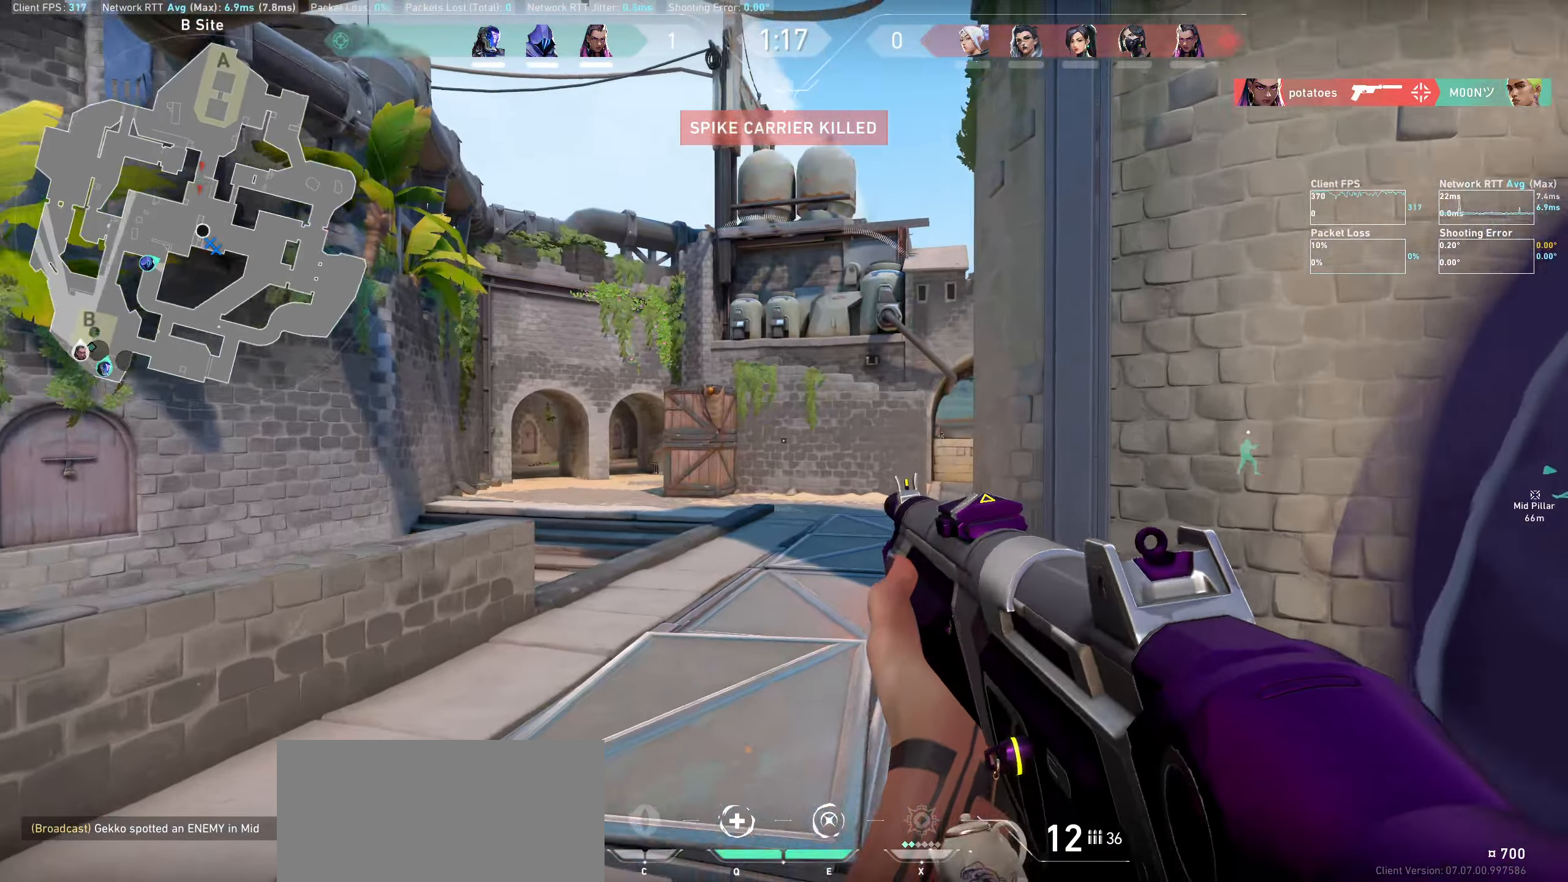
{"keys": ["w"], "mouse": [], "events": [[166, "a", "up"]]}
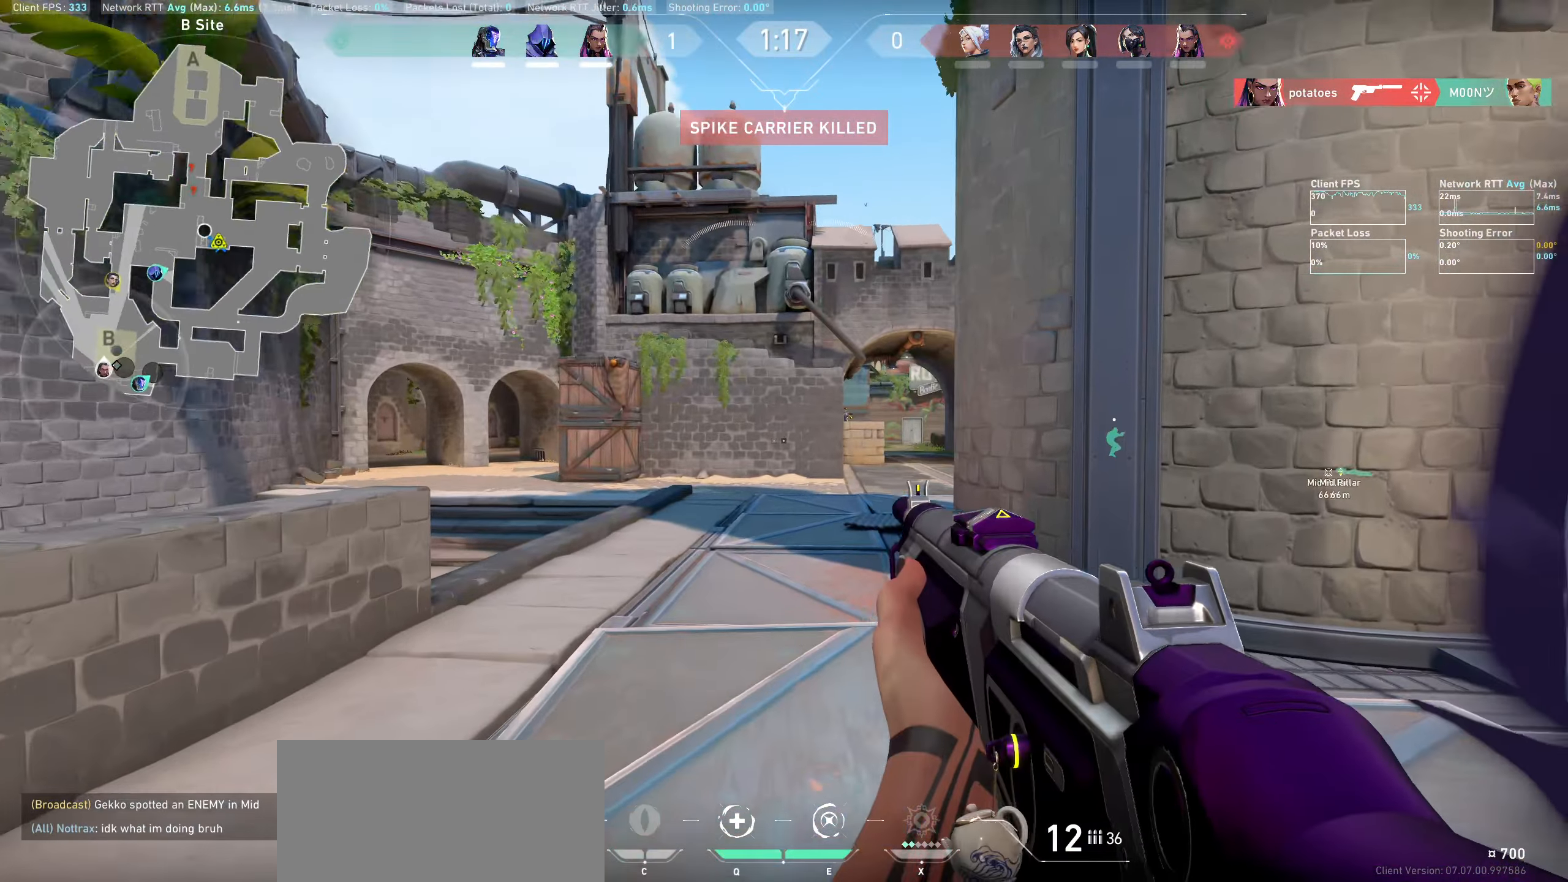
{"keys": [], "mouse": [], "events": [[183, "d", "down"], [200, "w", "up"], [483, "d", "up"]]}
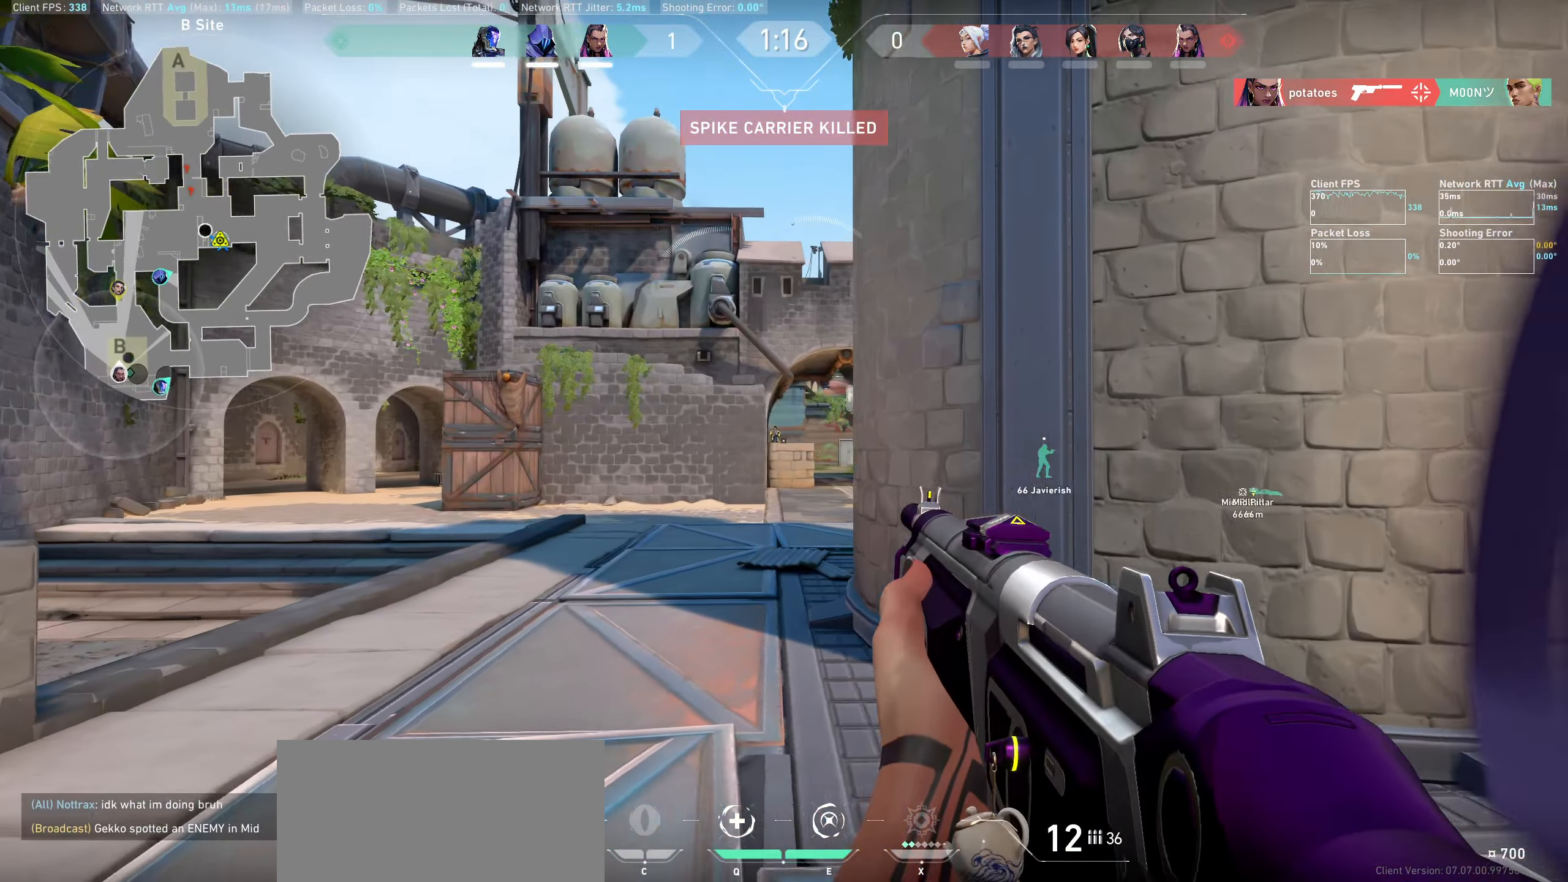
{"keys": [], "mouse": [], "events": [[233, "mouse_left", "down"], [416, "mouse_left", "up"]]}
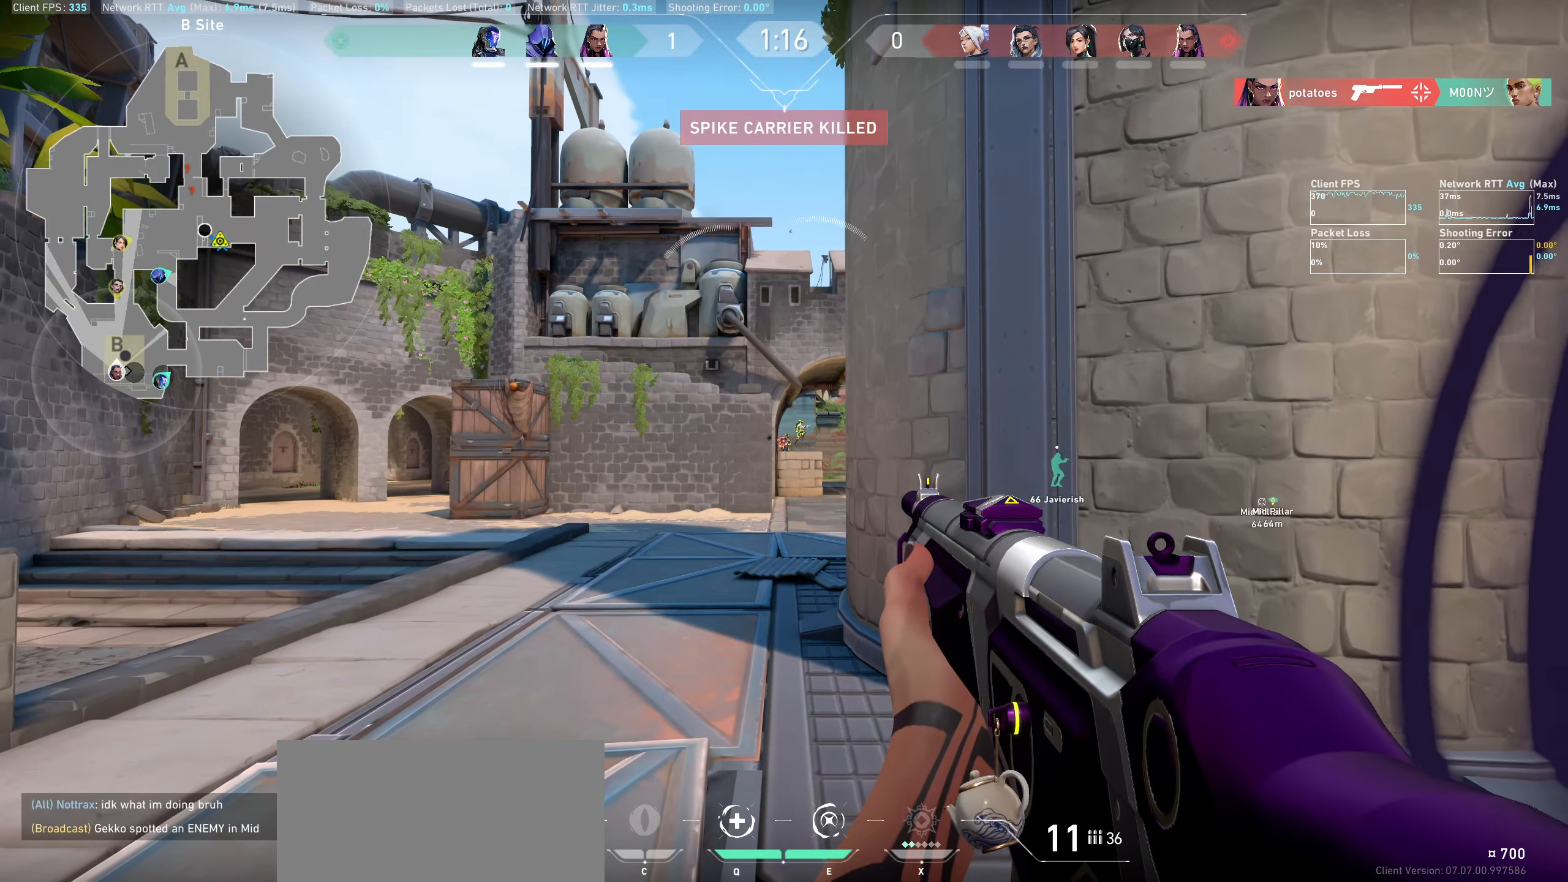
{"keys": [], "mouse": ["left"], "events": [[133, "mouse_left", "down"], [300, "mouse_left", "up"], [366, "mouse_left", "down"]]}
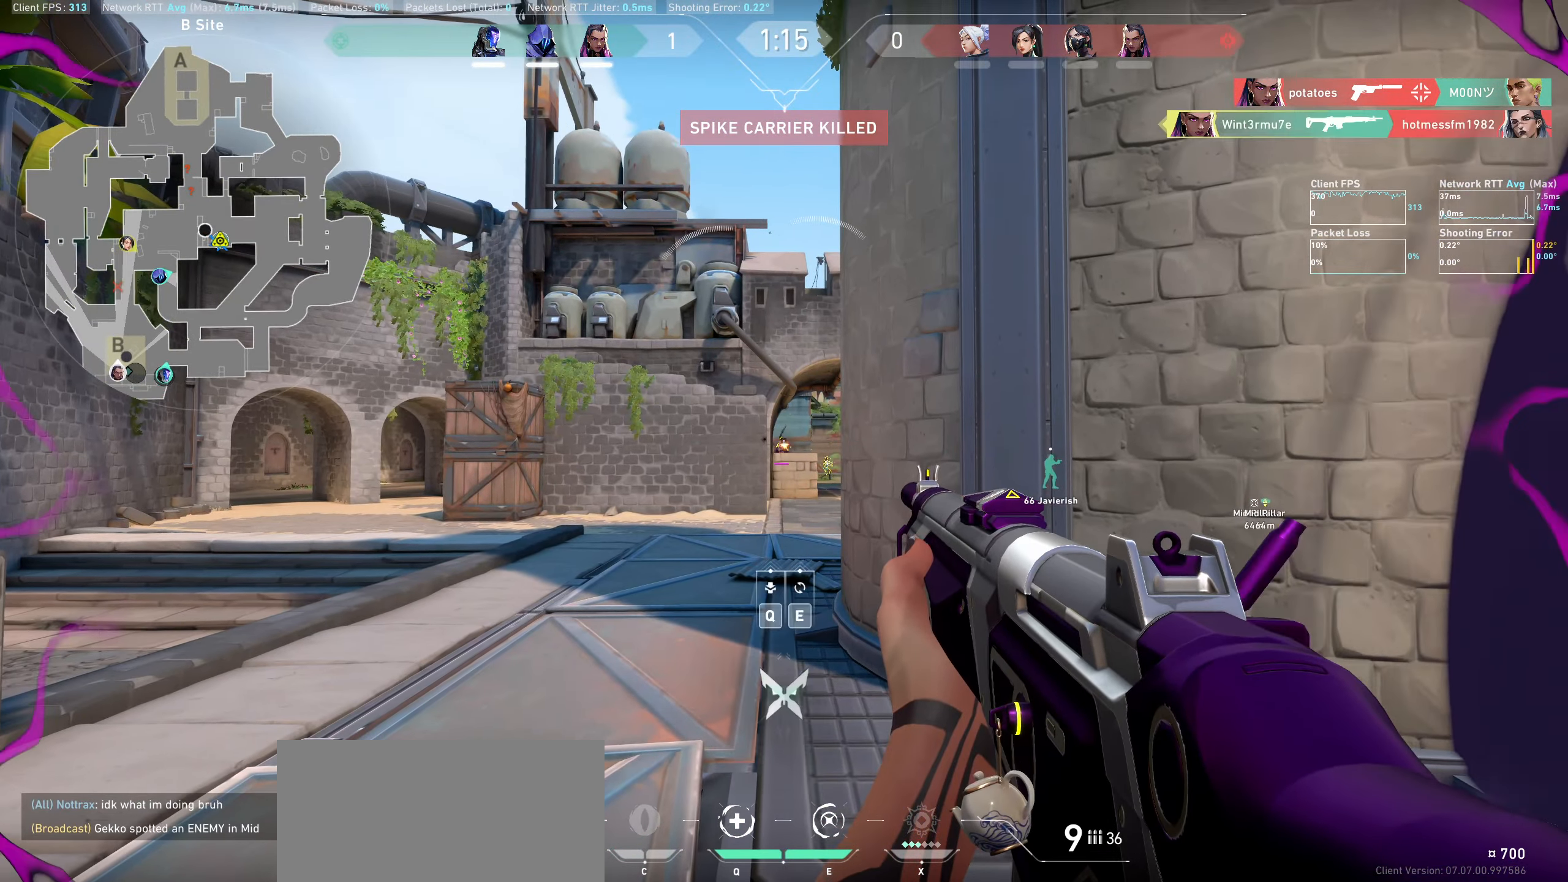
{"keys": [], "mouse": [], "events": [[33, "mouse_left", "up"], [200, "a", "down"], [466, "a", "up"]]}
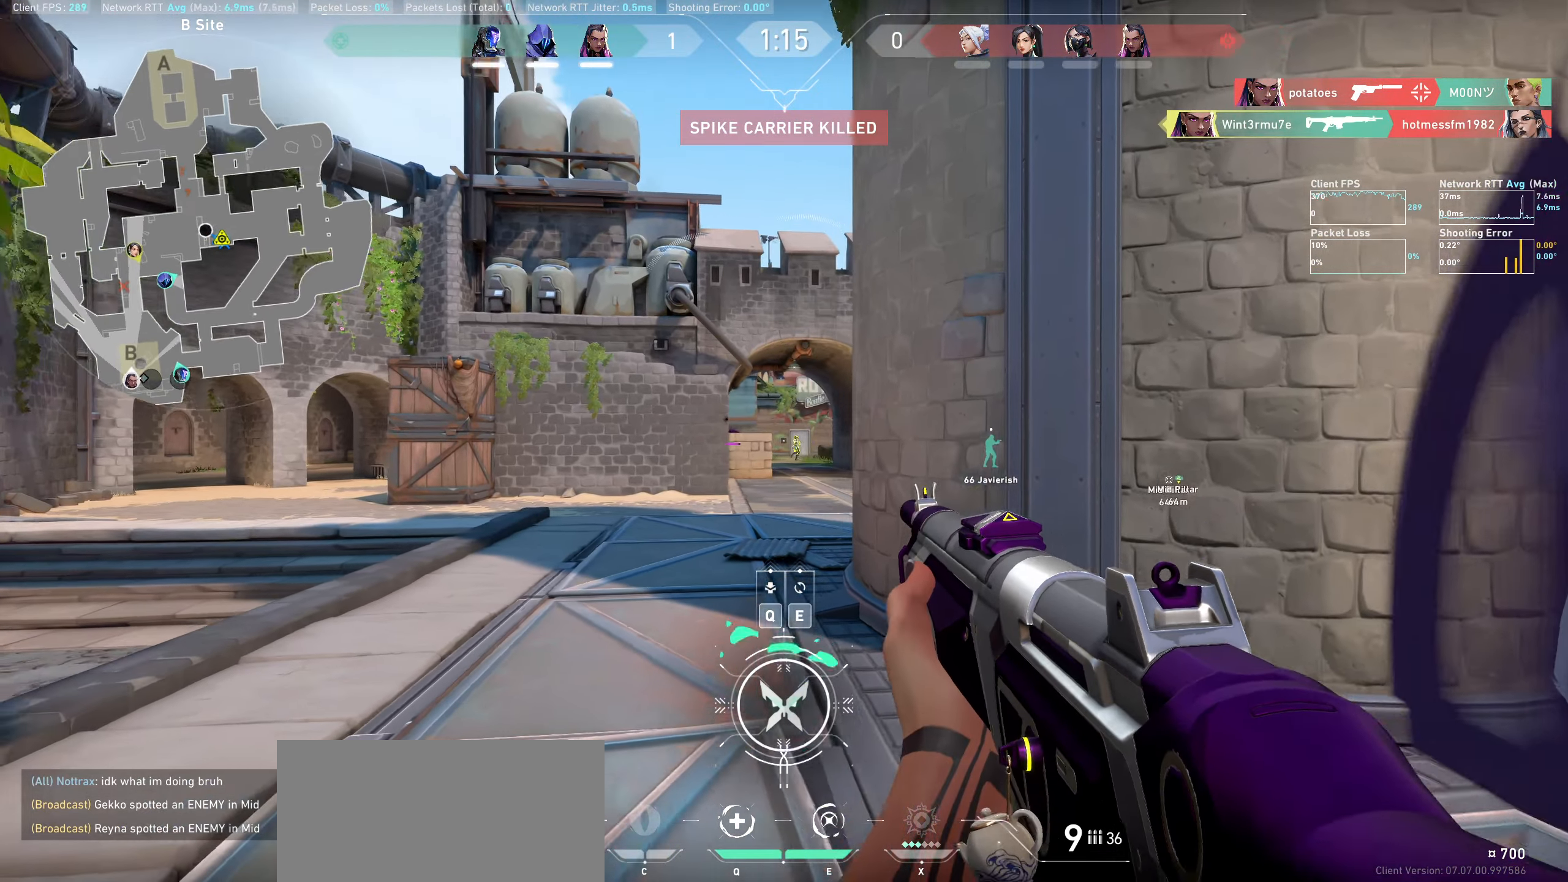
{"keys": [], "mouse": ["left"], "events": [[350, "mouse_left", "down"]]}
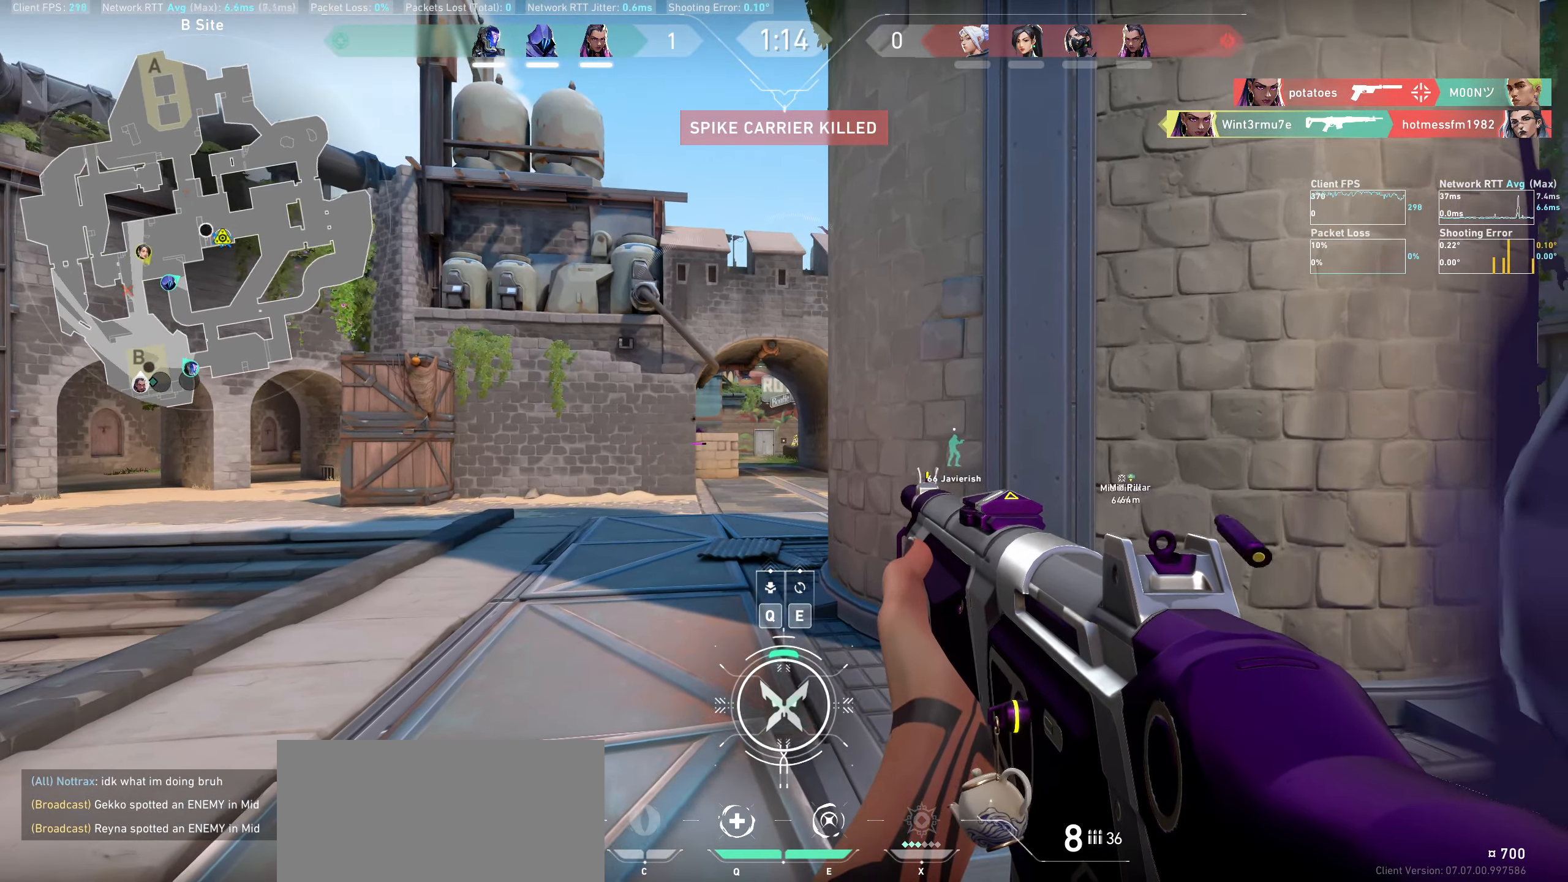
{"keys": [], "mouse": [], "events": [[33, "mouse_left", "up"], [100, "mouse_left", "down"], [116, "a", "down"], [233, "mouse_left", "up"], [483, "a", "up"]]}
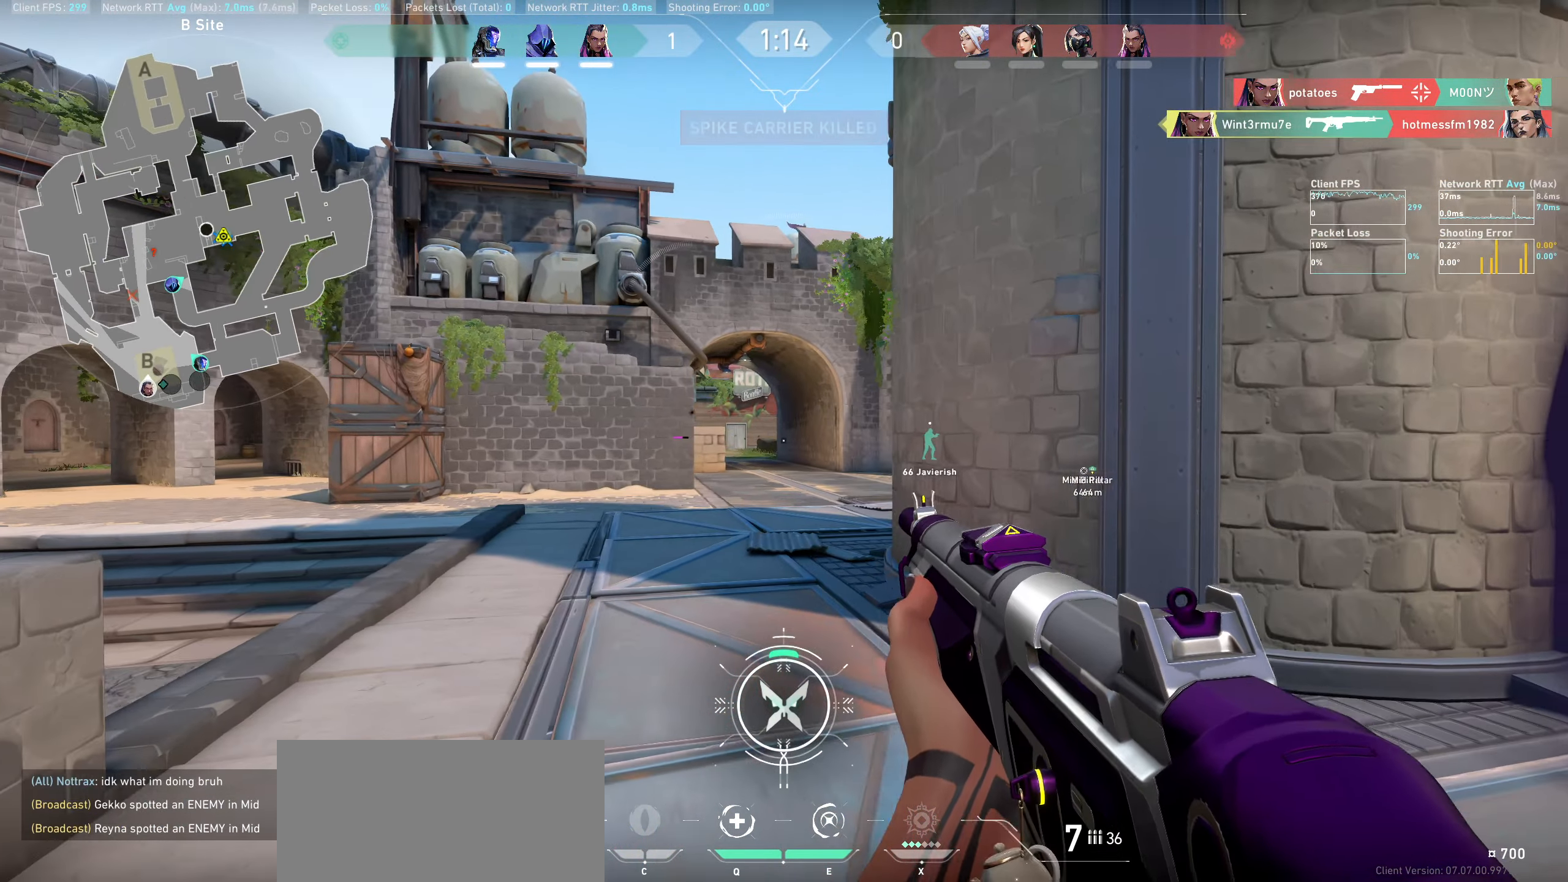
{"keys": [], "mouse": ["left"], "events": [[450, "mouse_left", "down"]]}
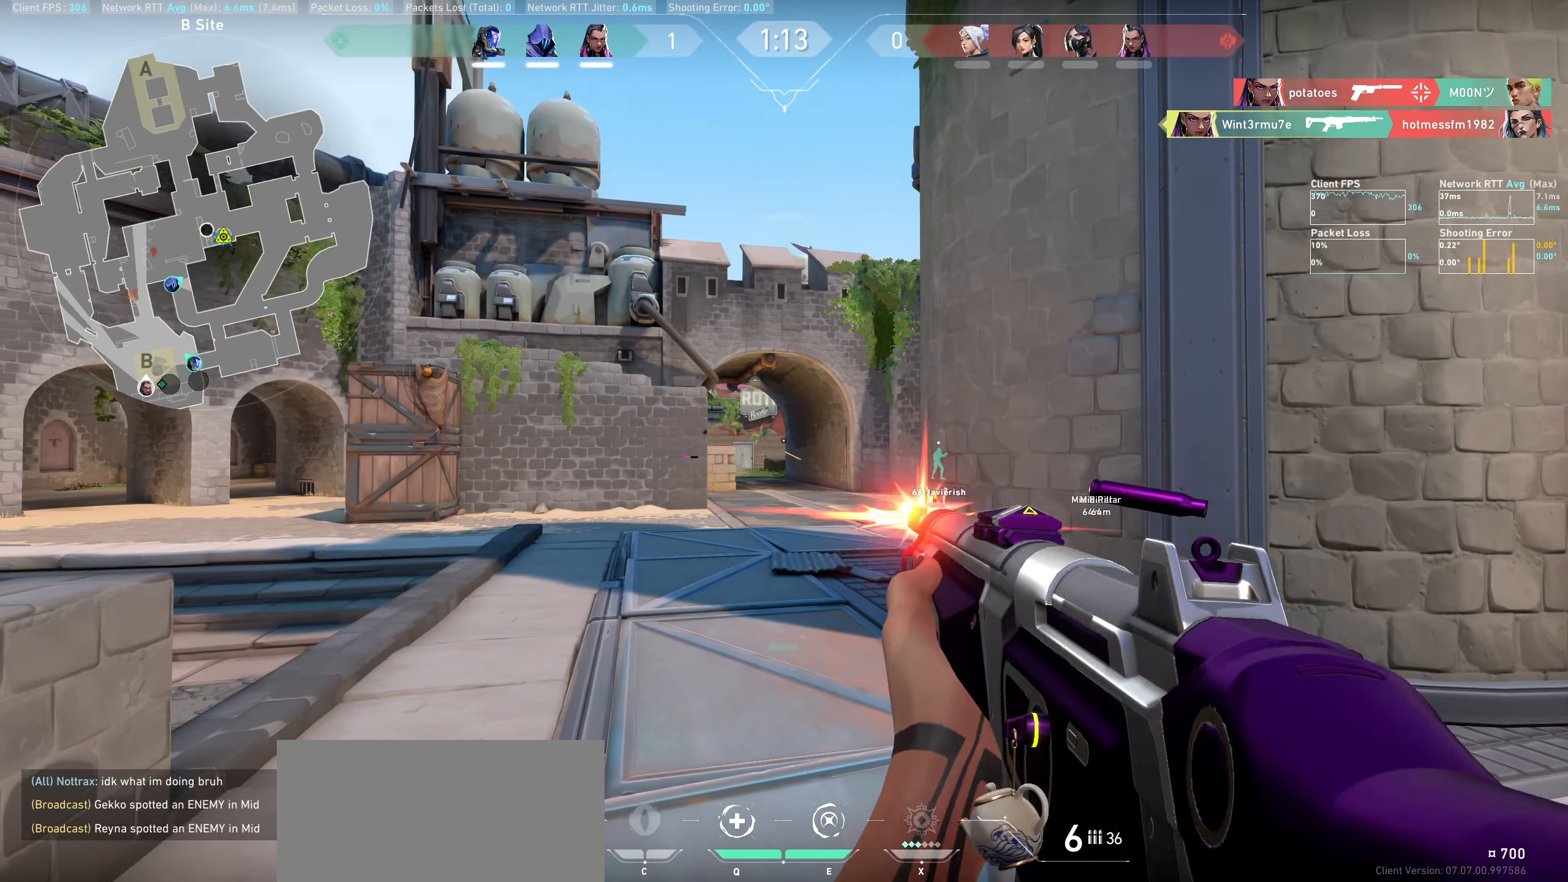
{"keys": ["d"], "mouse": [], "events": [[83, "mouse_left", "up"], [100, "d", "down"], [250, "d", "up"], [350, "d", "down"]]}
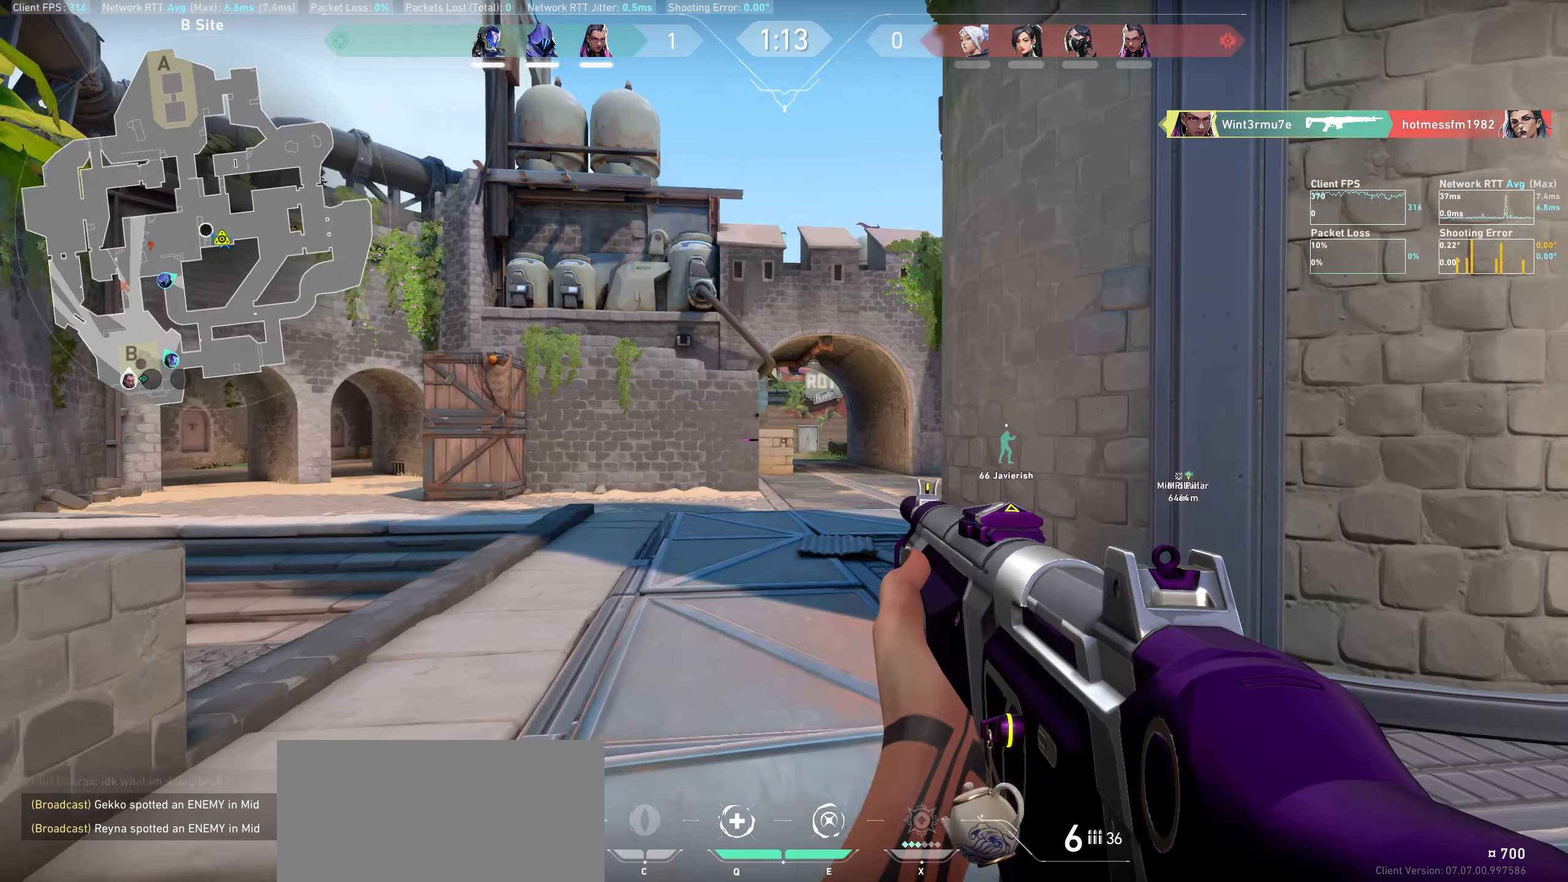
{"keys": [], "mouse": [], "events": [[183, "q", "down"], [283, "d", "up"], [300, "q", "up"]]}
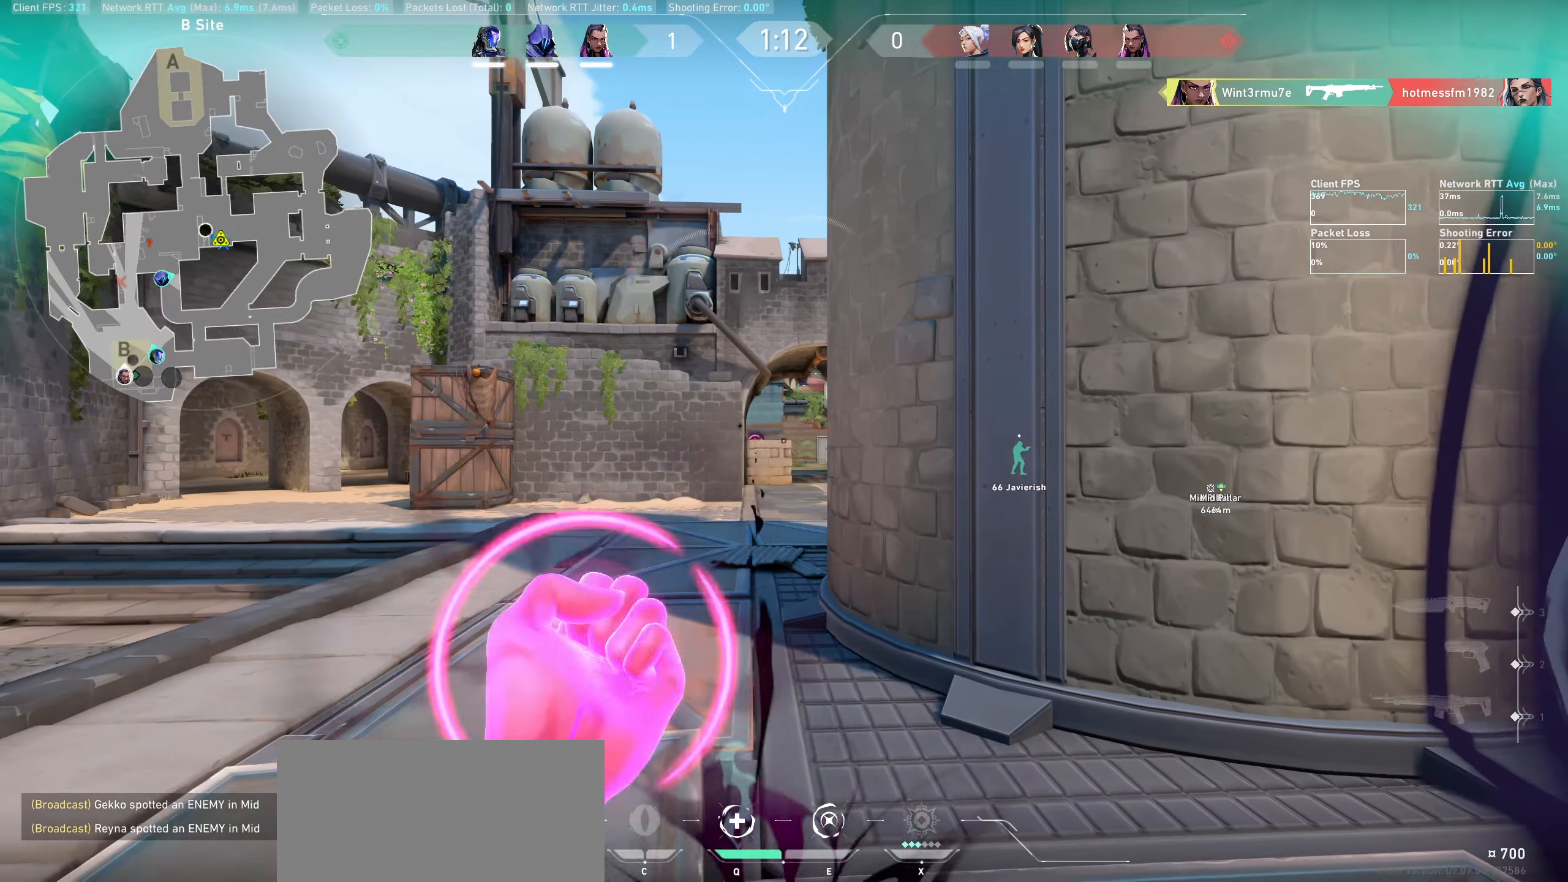
{"keys": [], "mouse": [], "events": []}
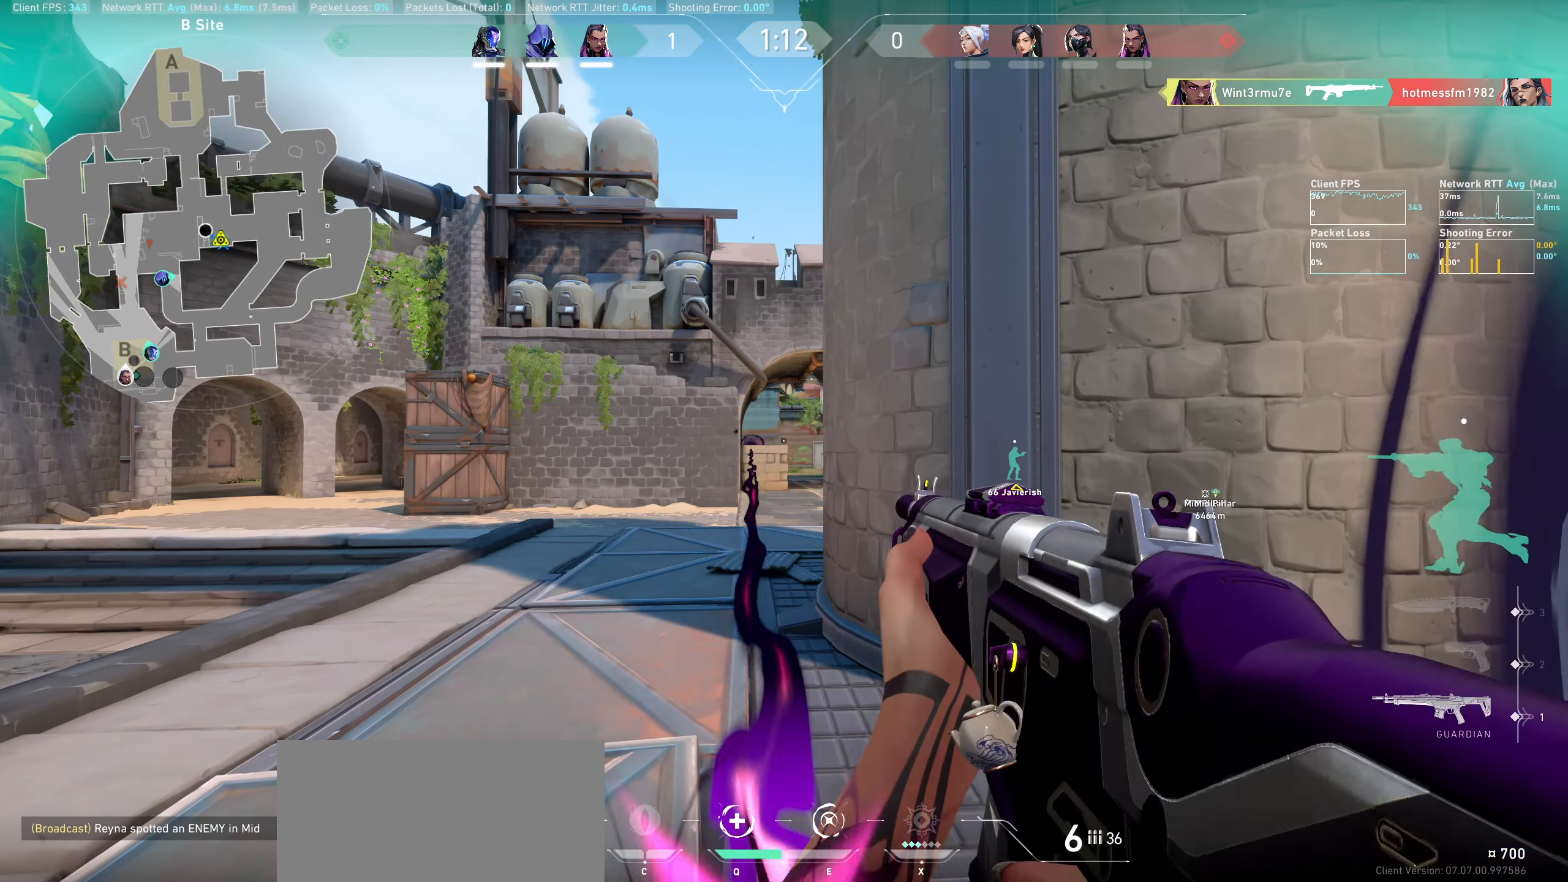
{"keys": [], "mouse": [], "events": [[150, "a", "down"], [483, "a", "up"]]}
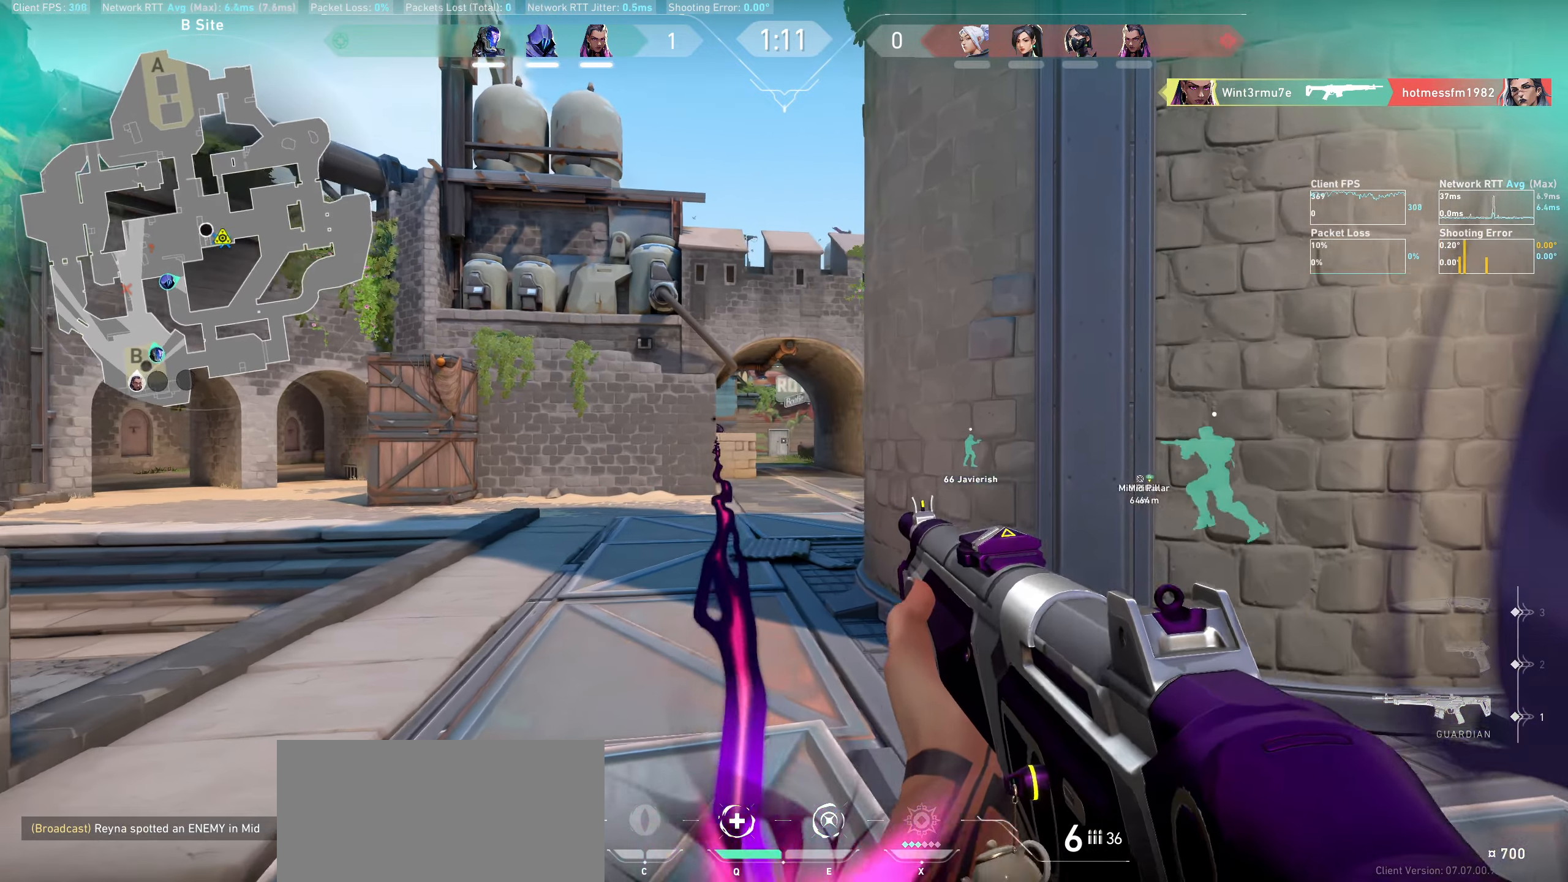
{"keys": ["d"], "mouse": [], "events": [[233, "d", "down"]]}
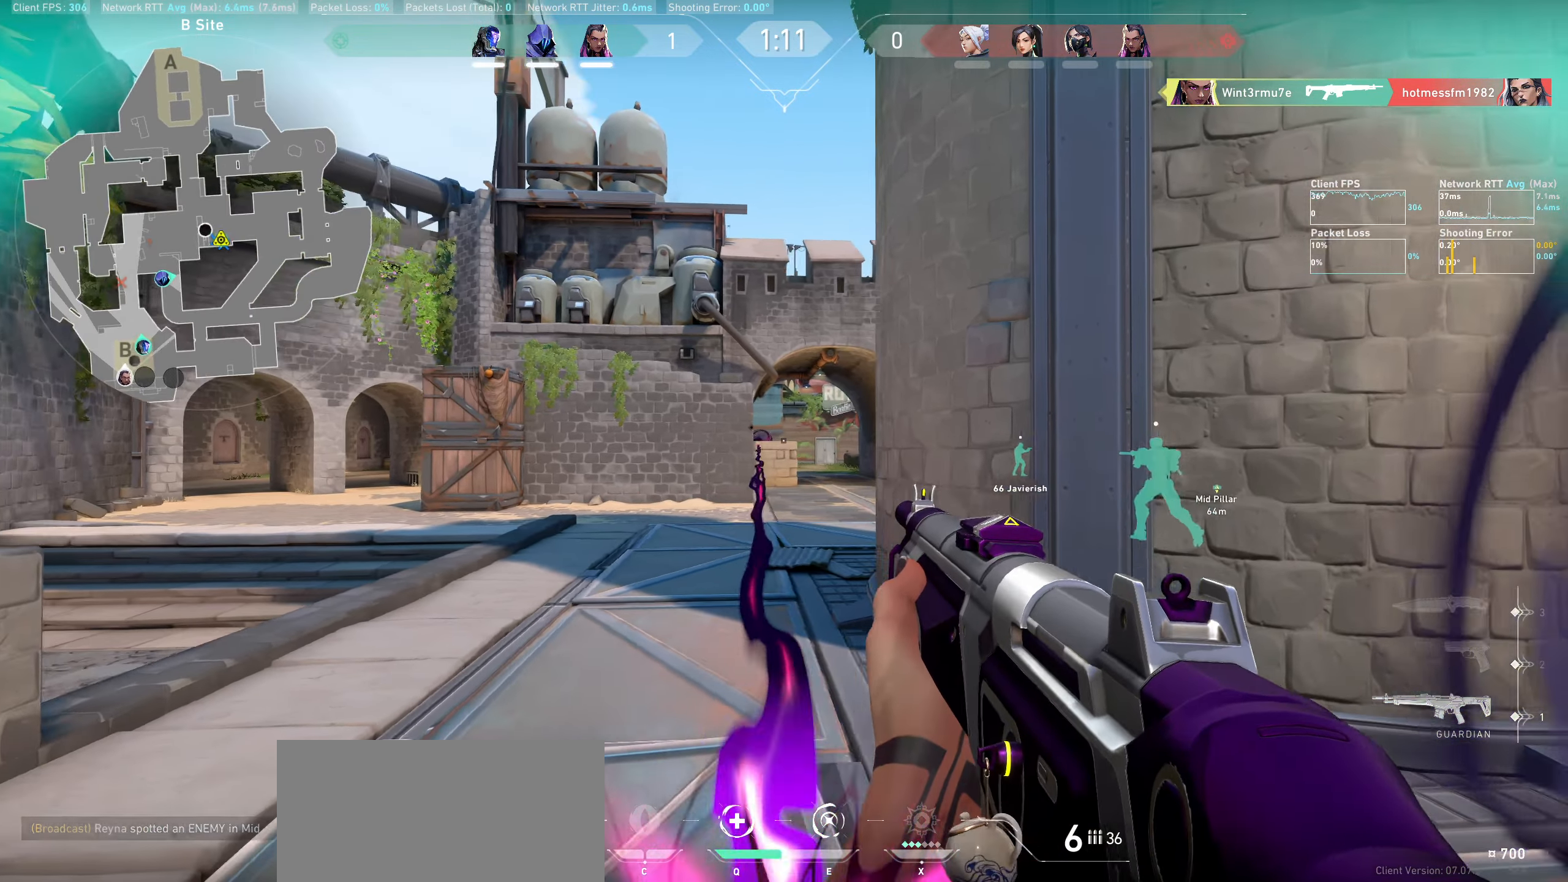
{"keys": [], "mouse": [], "events": [[17, "d", "up"]]}
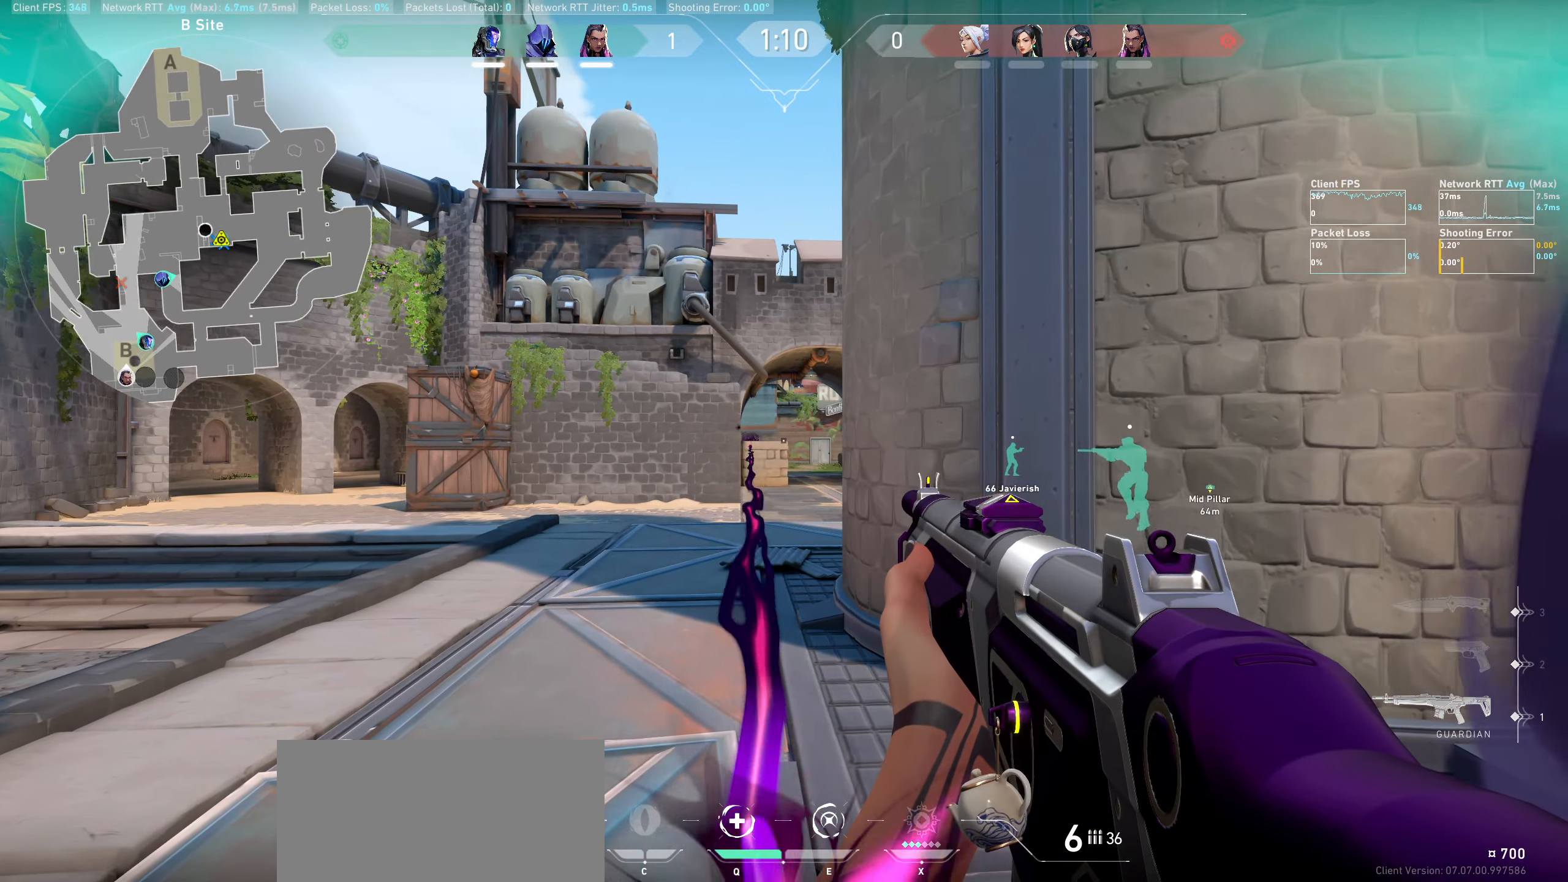
{"keys": [], "mouse": [], "events": []}
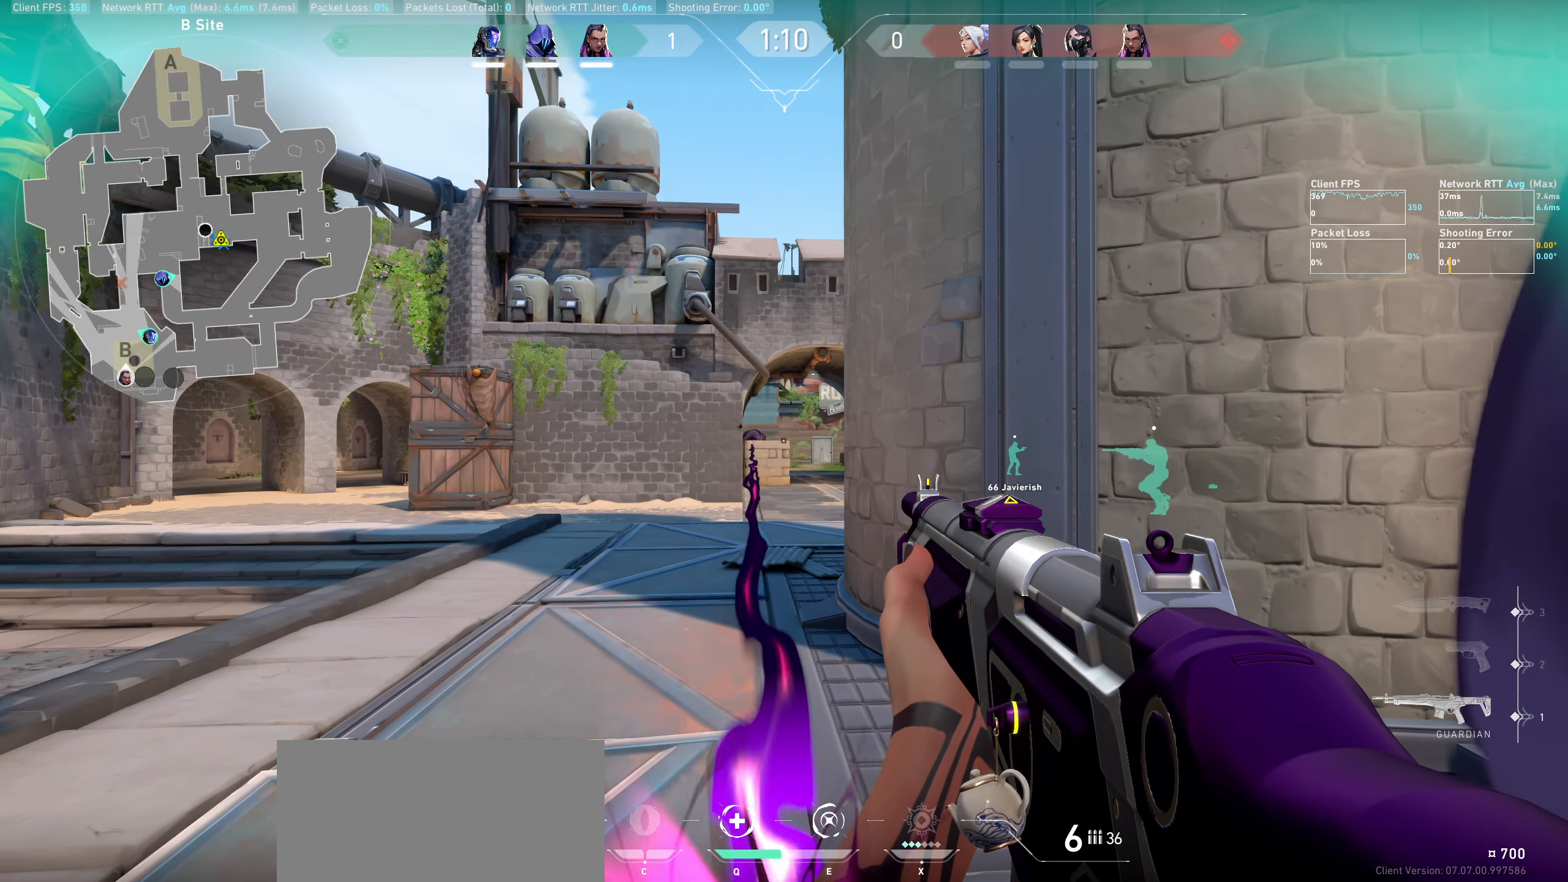
{"keys": ["d"], "mouse": [], "events": [[433, "d", "down"]]}
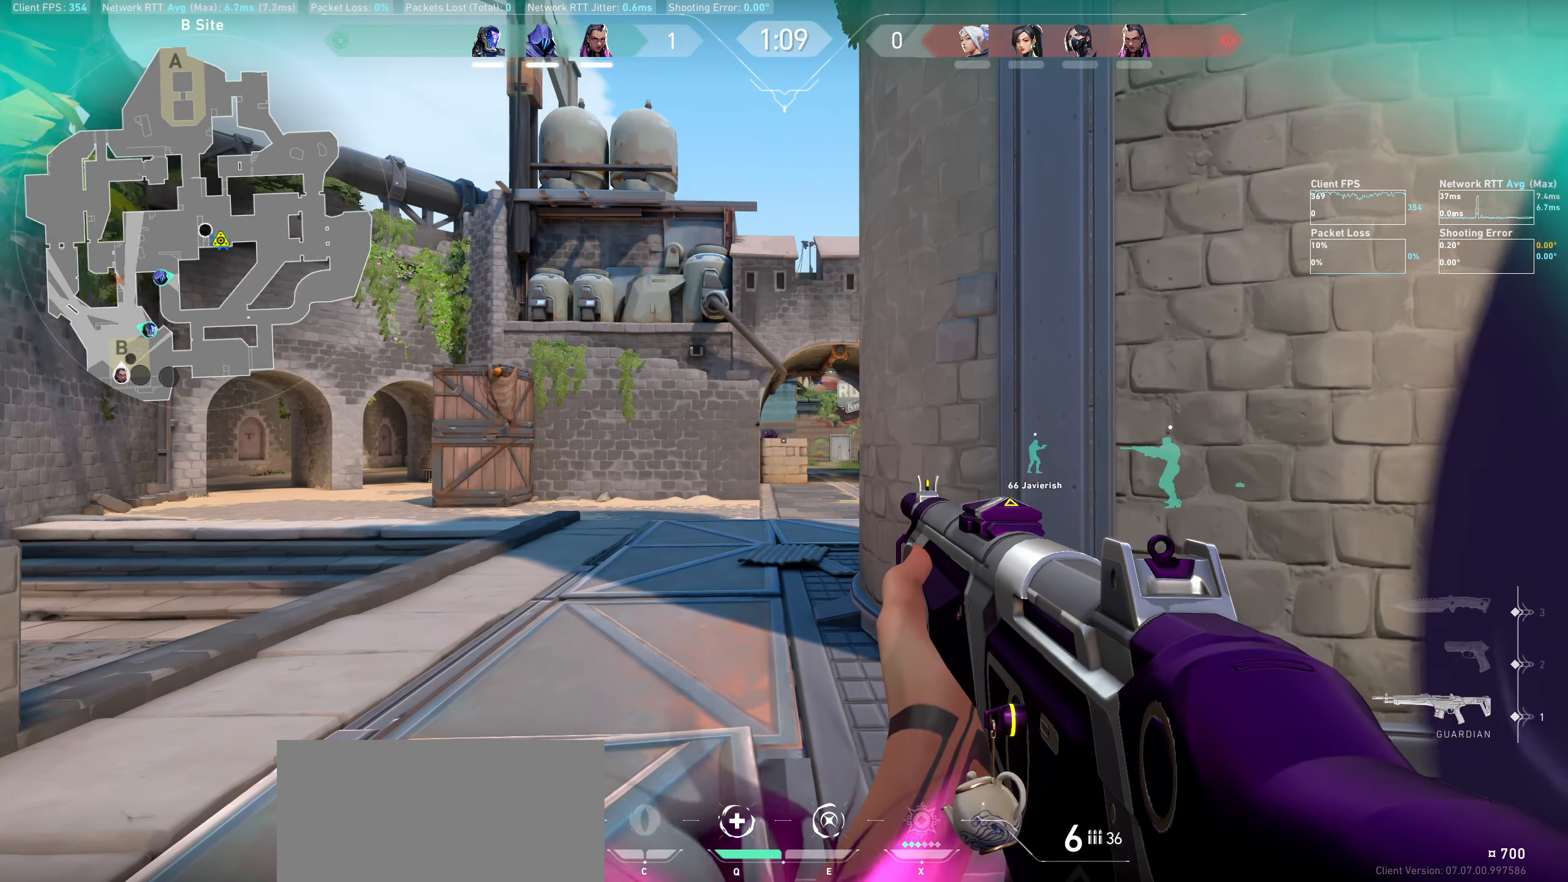
{"keys": ["a"], "mouse": [], "events": [[17, "d", "up"], [150, "a", "down"]]}
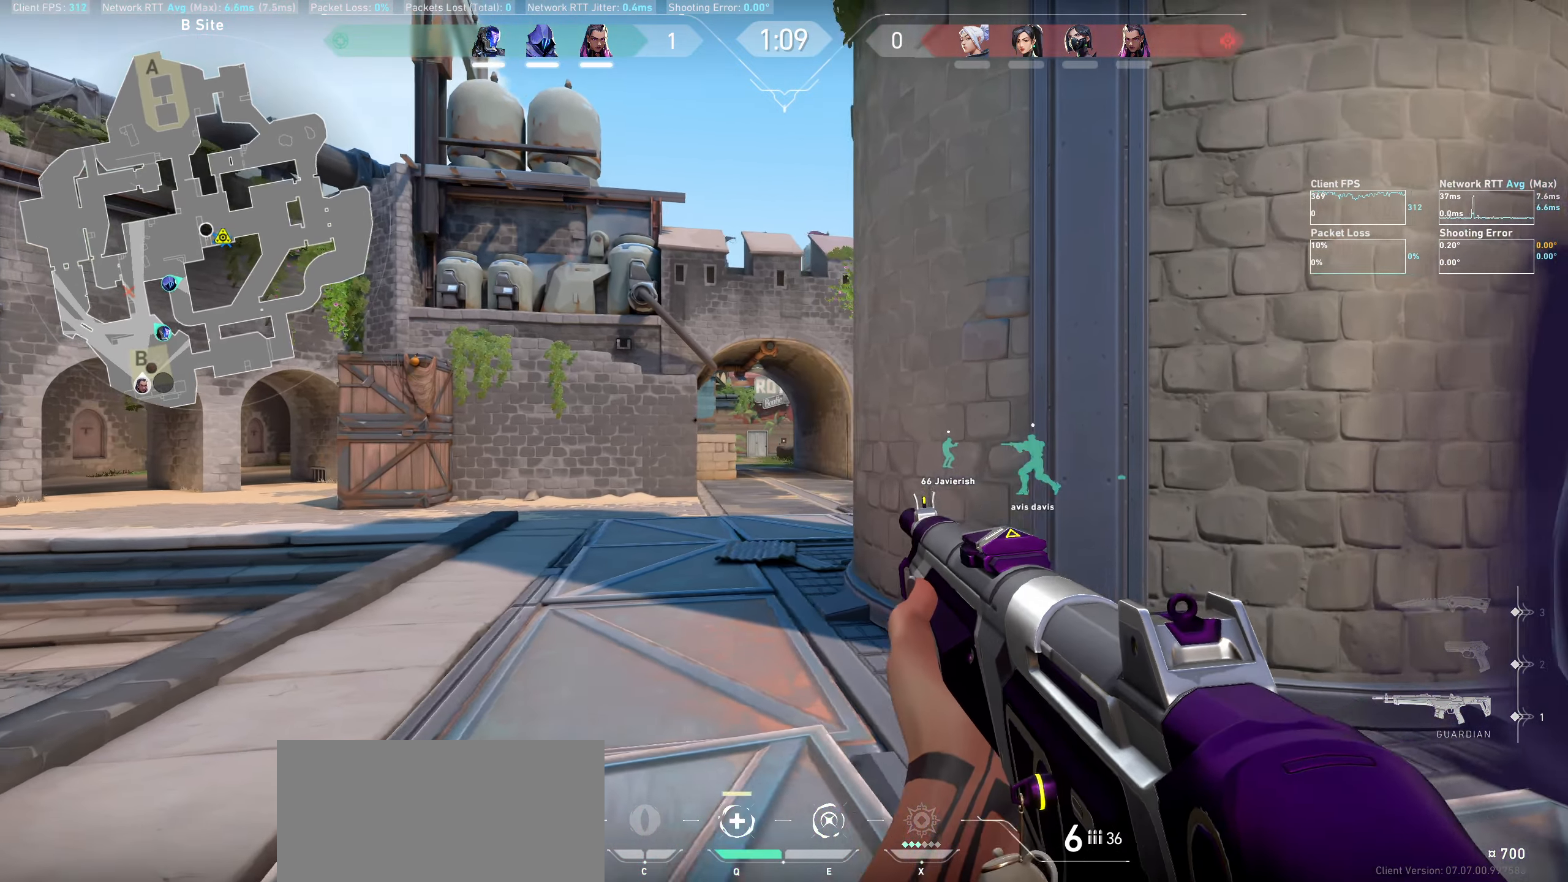
{"keys": ["d"], "mouse": [], "events": [[50, "a", "up"], [333, "d", "down"]]}
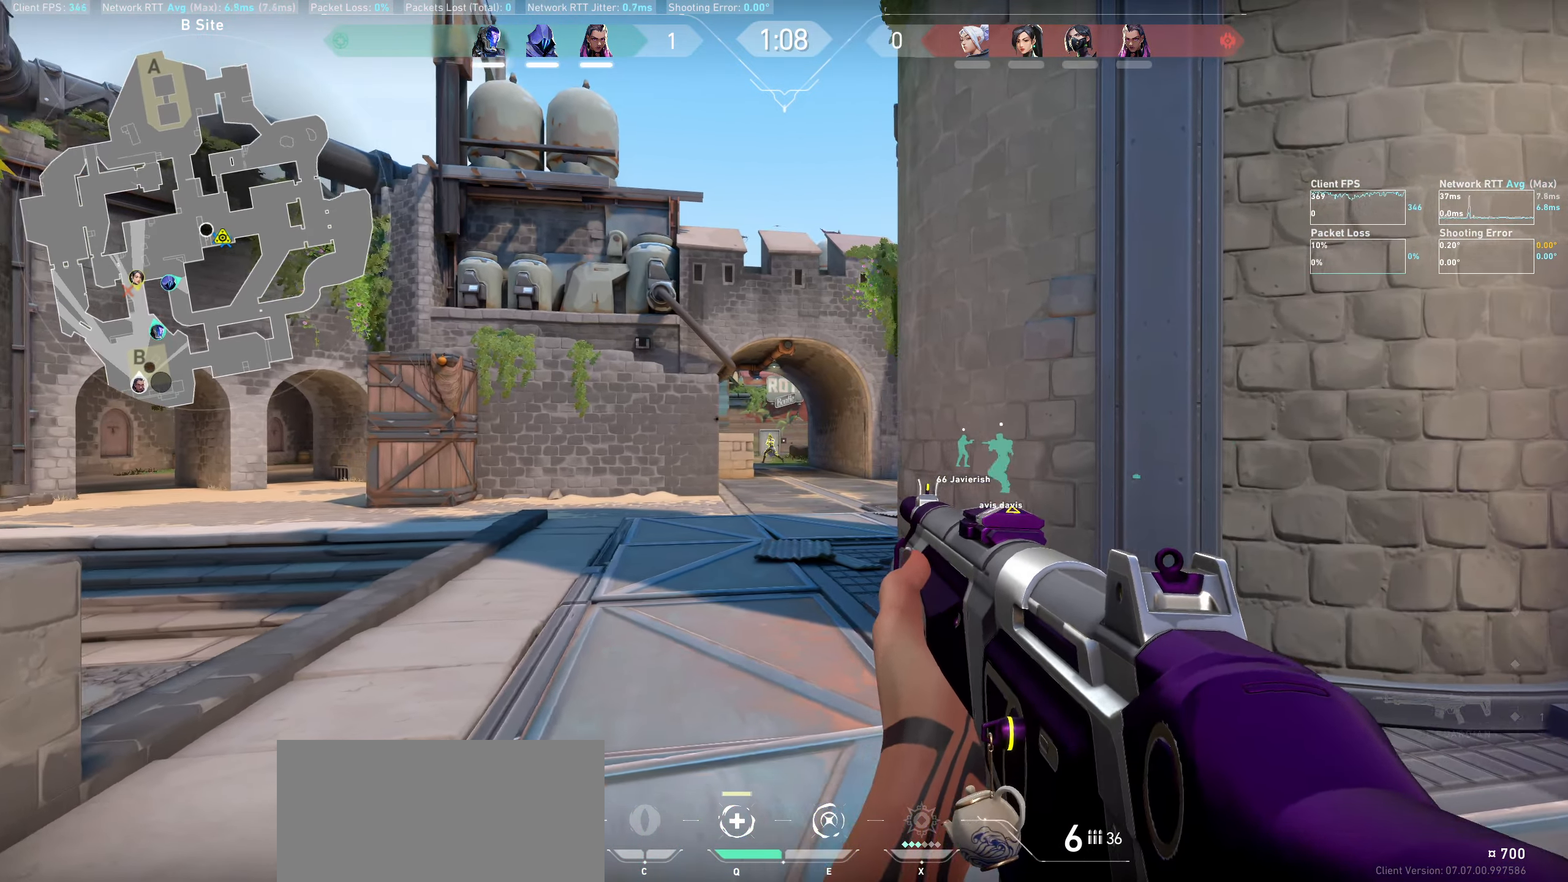
{"keys": ["d"], "mouse": ["left"], "events": [[17, "mouse_left", "down"], [83, "d", "up"], [150, "mouse_left", "up"], [350, "d", "down"], [417, "mouse_left", "down"]]}
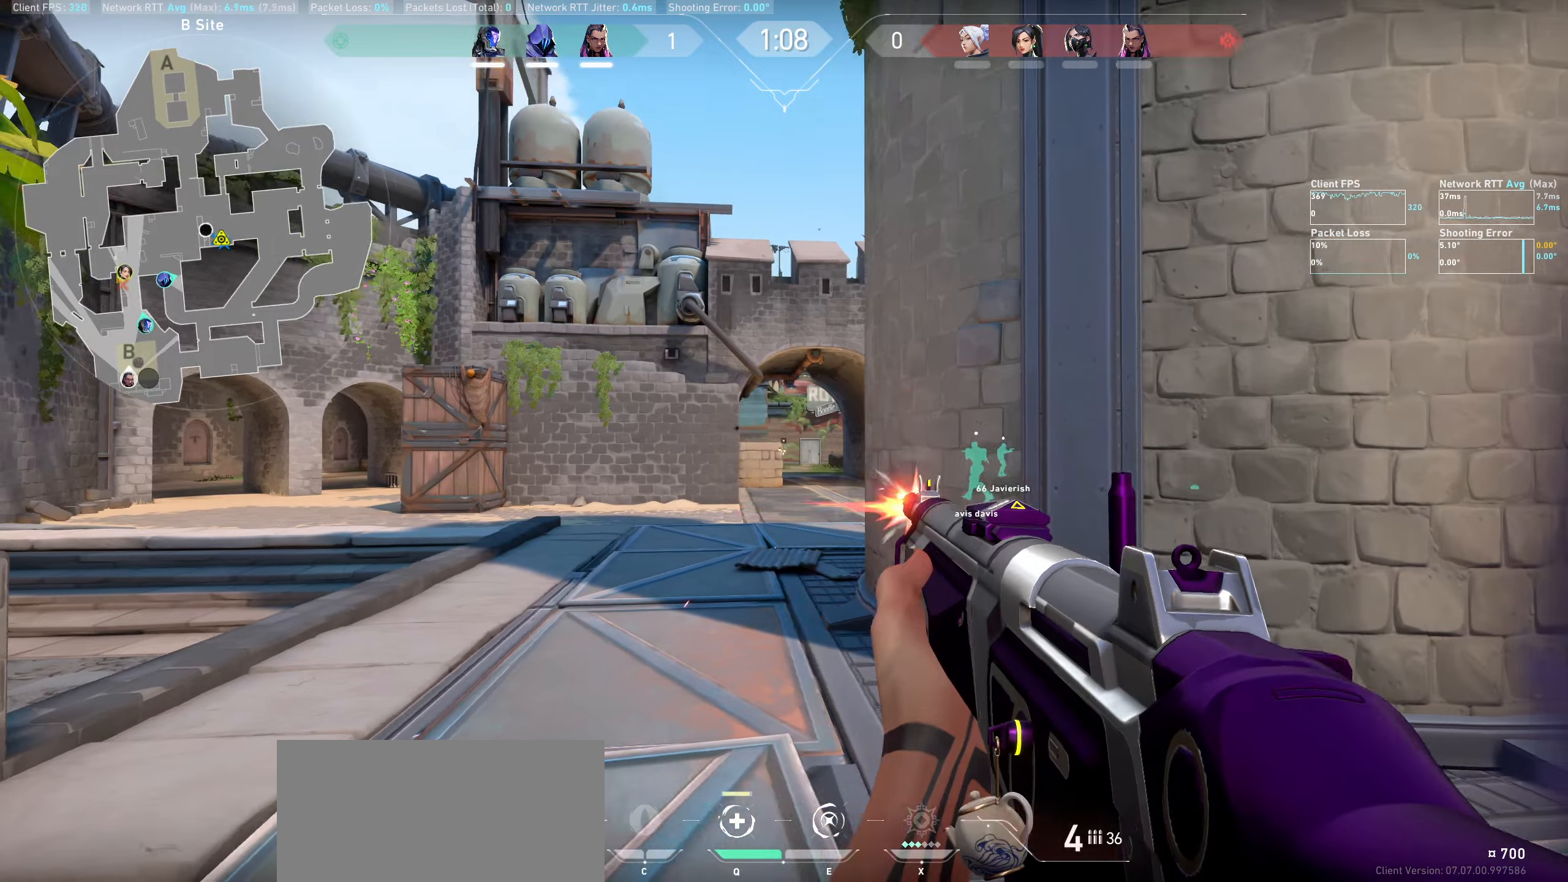
{"keys": [], "mouse": [], "events": [[100, "d", "up"], [100, "mouse_left", "up"]]}
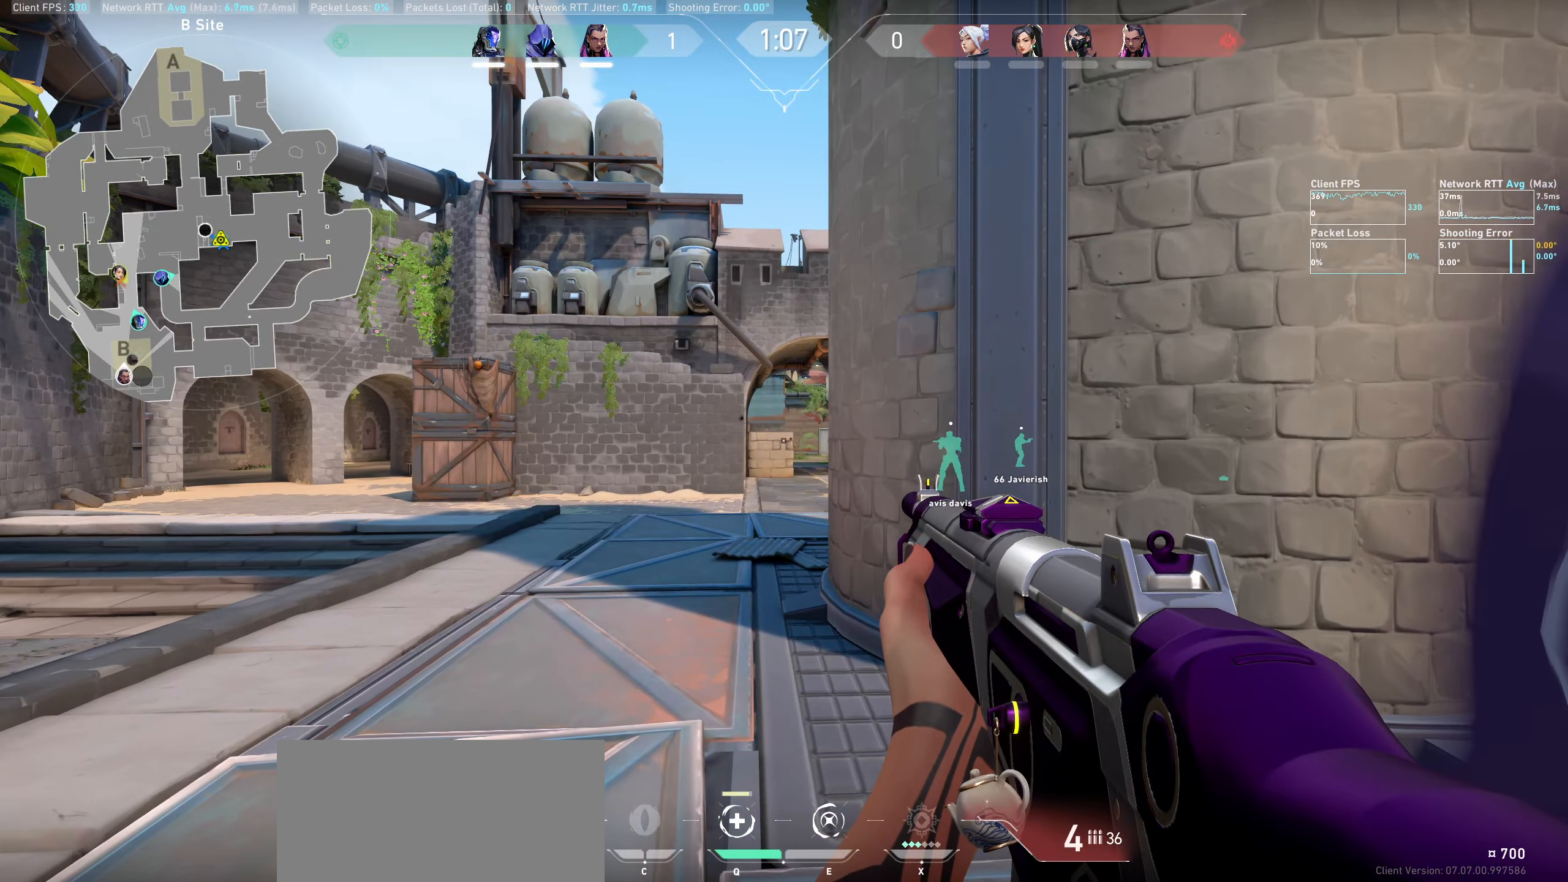
{"keys": [], "mouse": [], "events": [[50, "mouse_left", "down"], [167, "mouse_left", "up"], [334, "d", "down"], [484, "d", "up"]]}
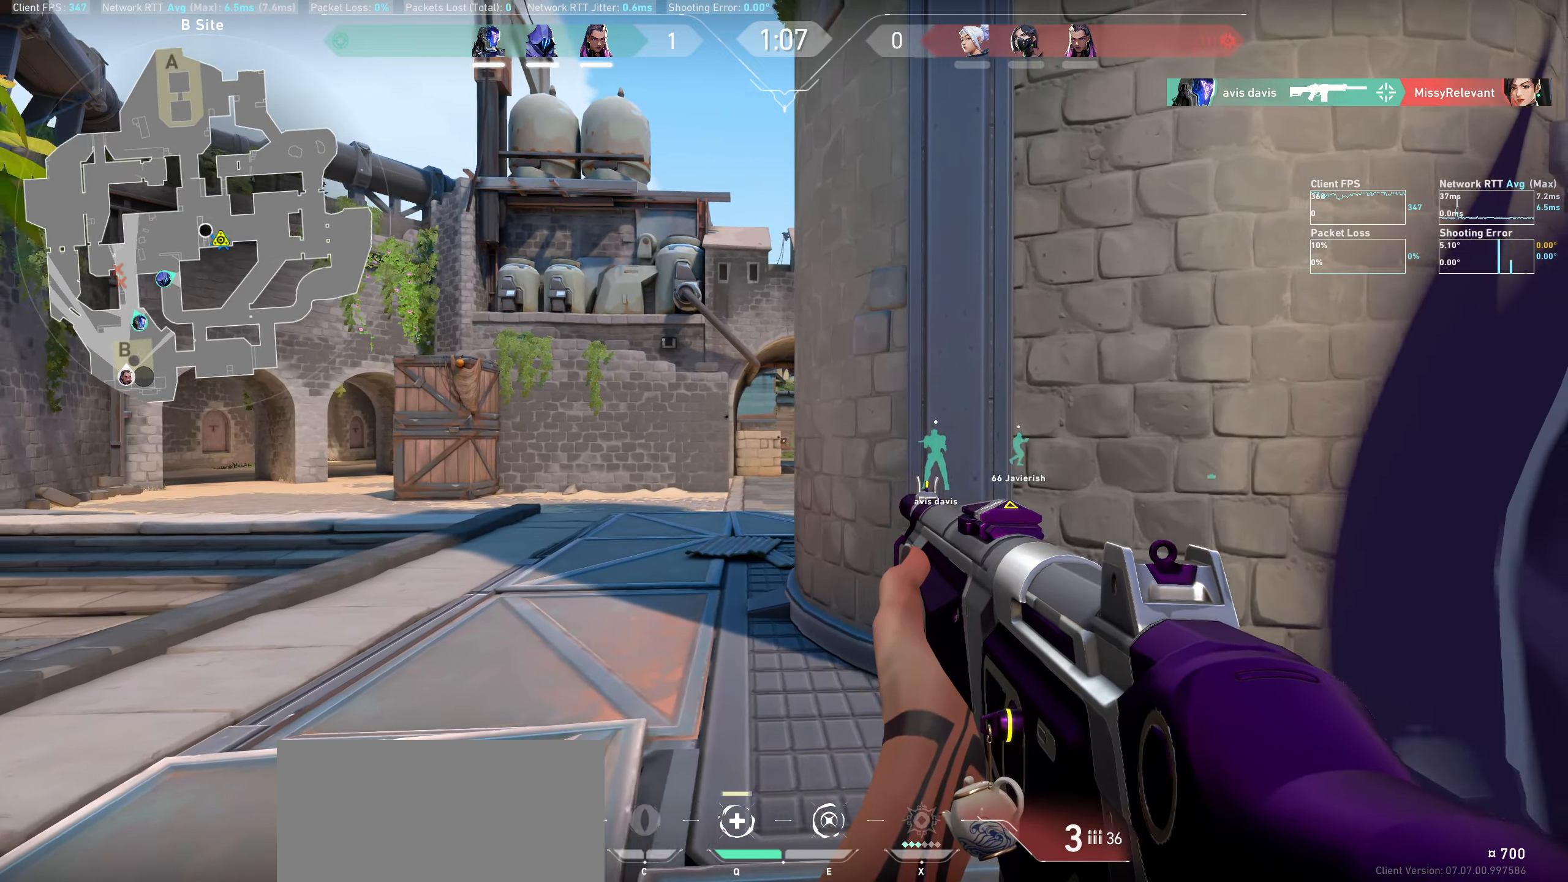
{"keys": [], "mouse": [], "events": [[300, "mouse_left", "down"], [434, "mouse_left", "up"]]}
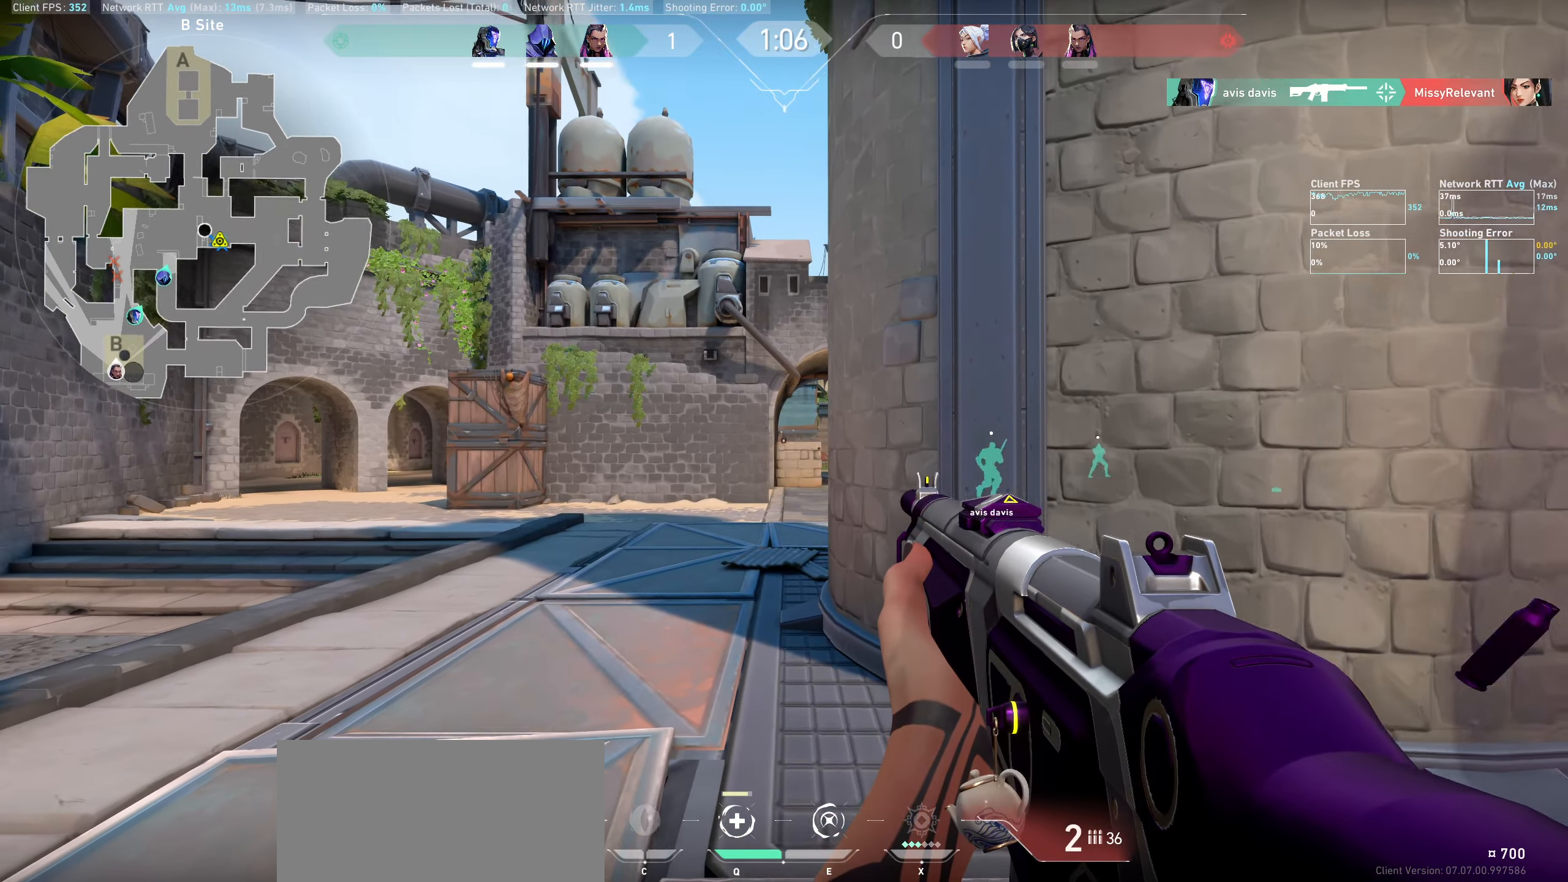
{"keys": [], "mouse": ["left"], "events": [[134, "mouse_left", "down"], [284, "mouse_left", "up"], [500, "mouse_left", "down"]]}
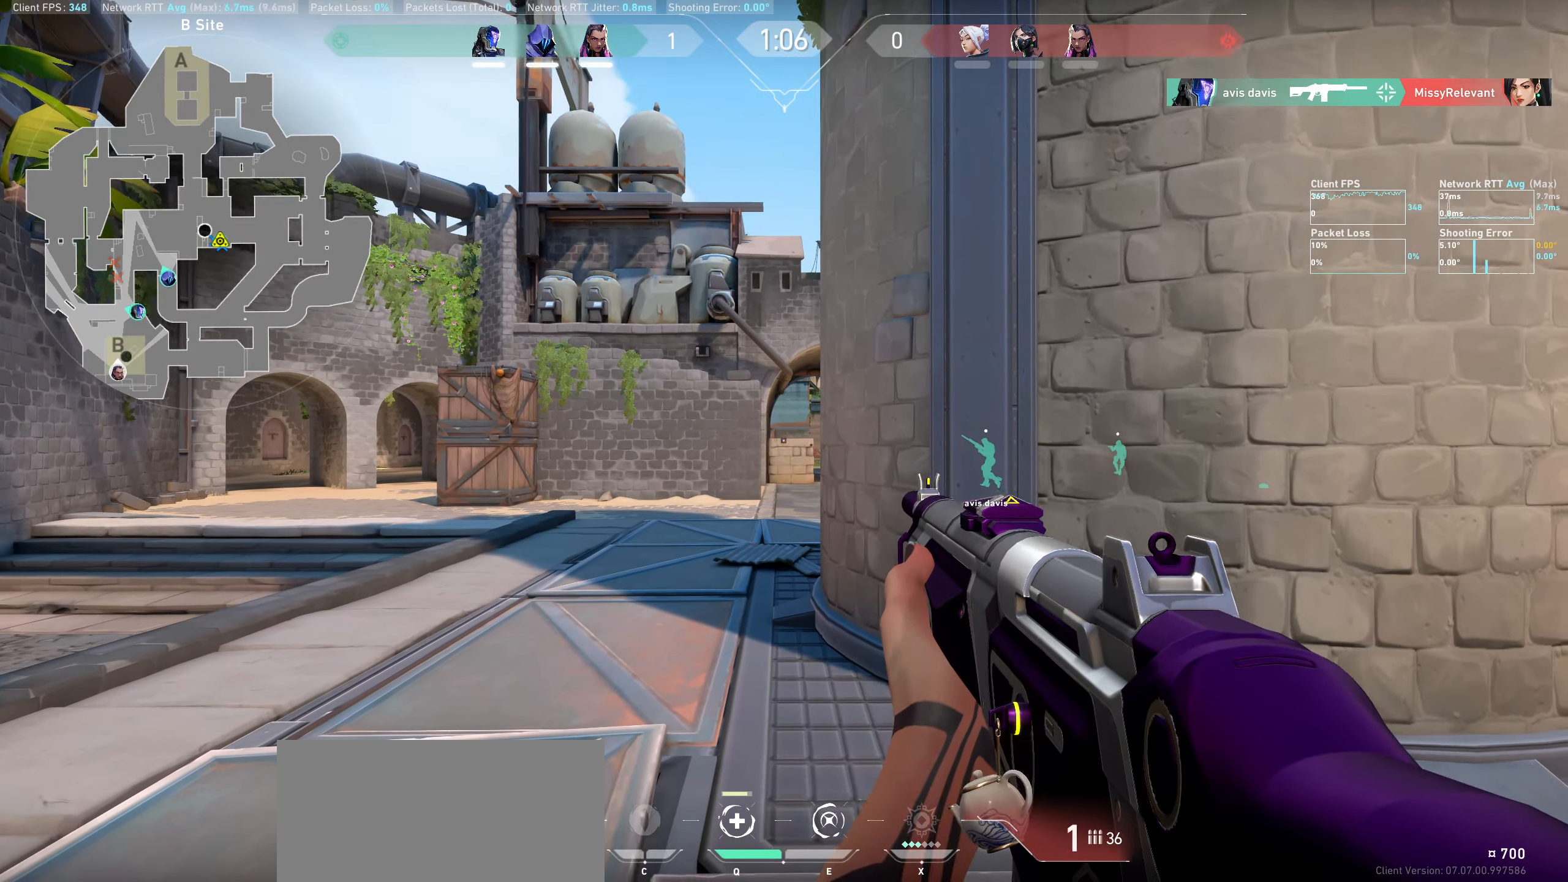
{"keys": ["d", "w"], "mouse": [], "events": [[134, "mouse_left", "up"], [300, "d", "down"], [484, "w", "down"]]}
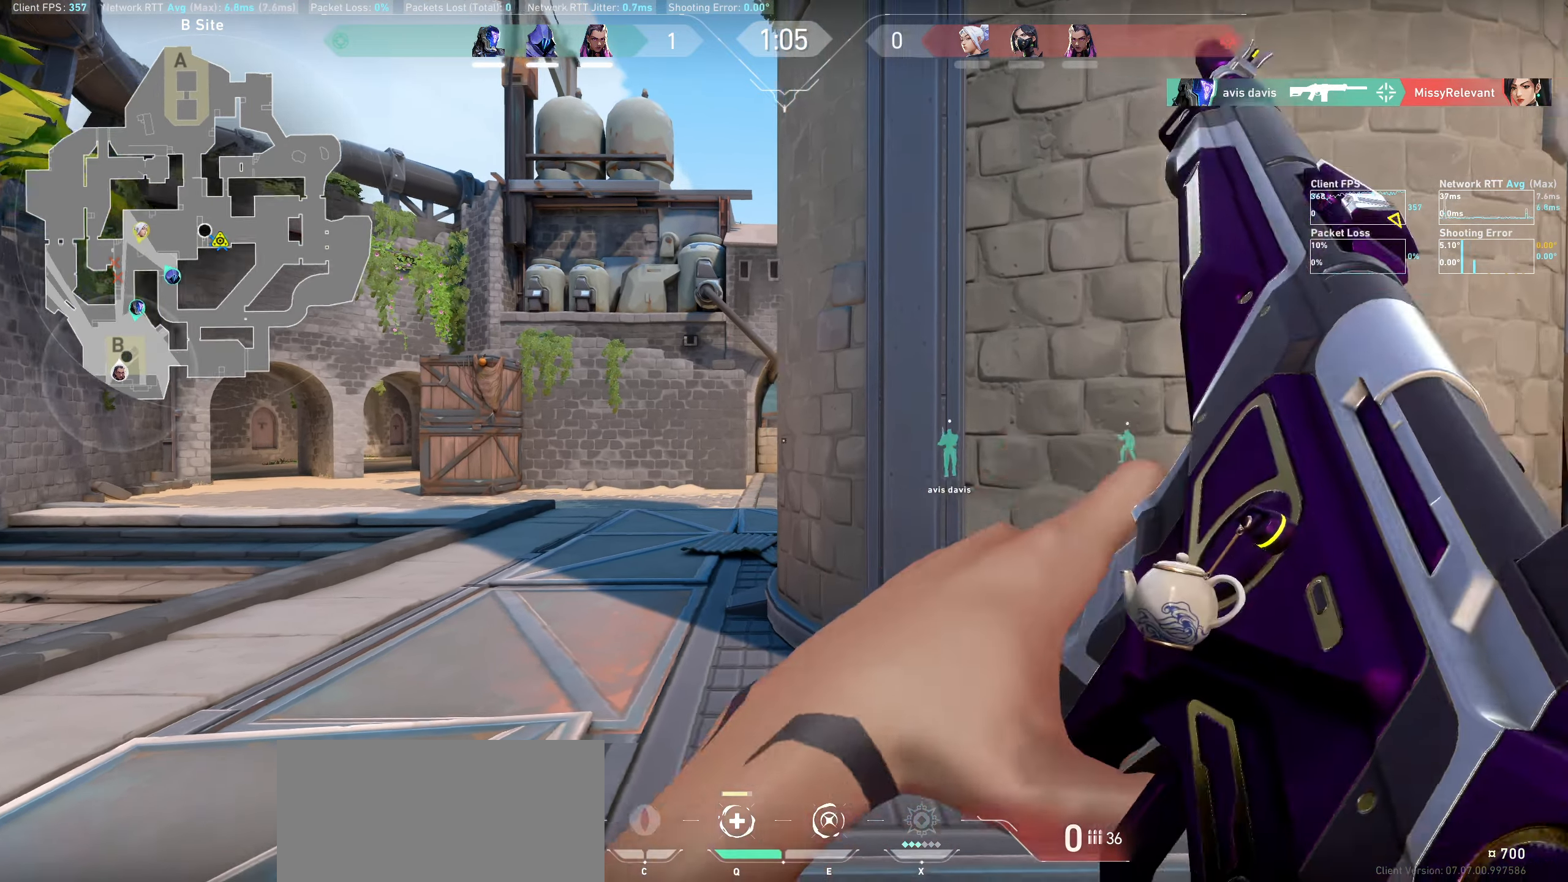
{"keys": ["d"], "mouse": [], "events": [[417, "w", "up"]]}
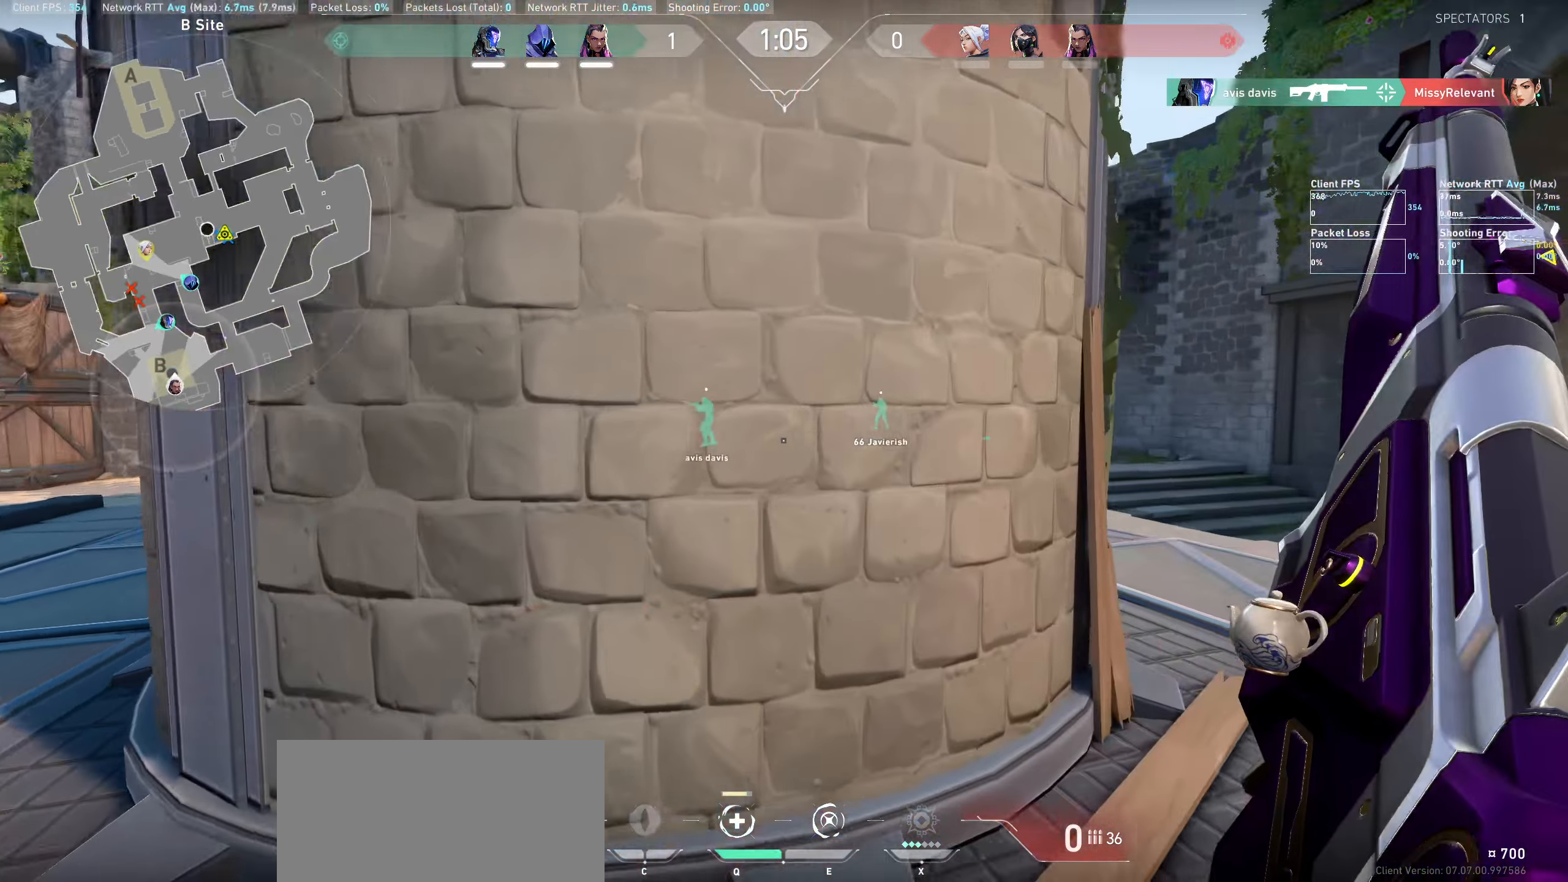
{"keys": [], "mouse": [], "events": [[100, "d", "up"]]}